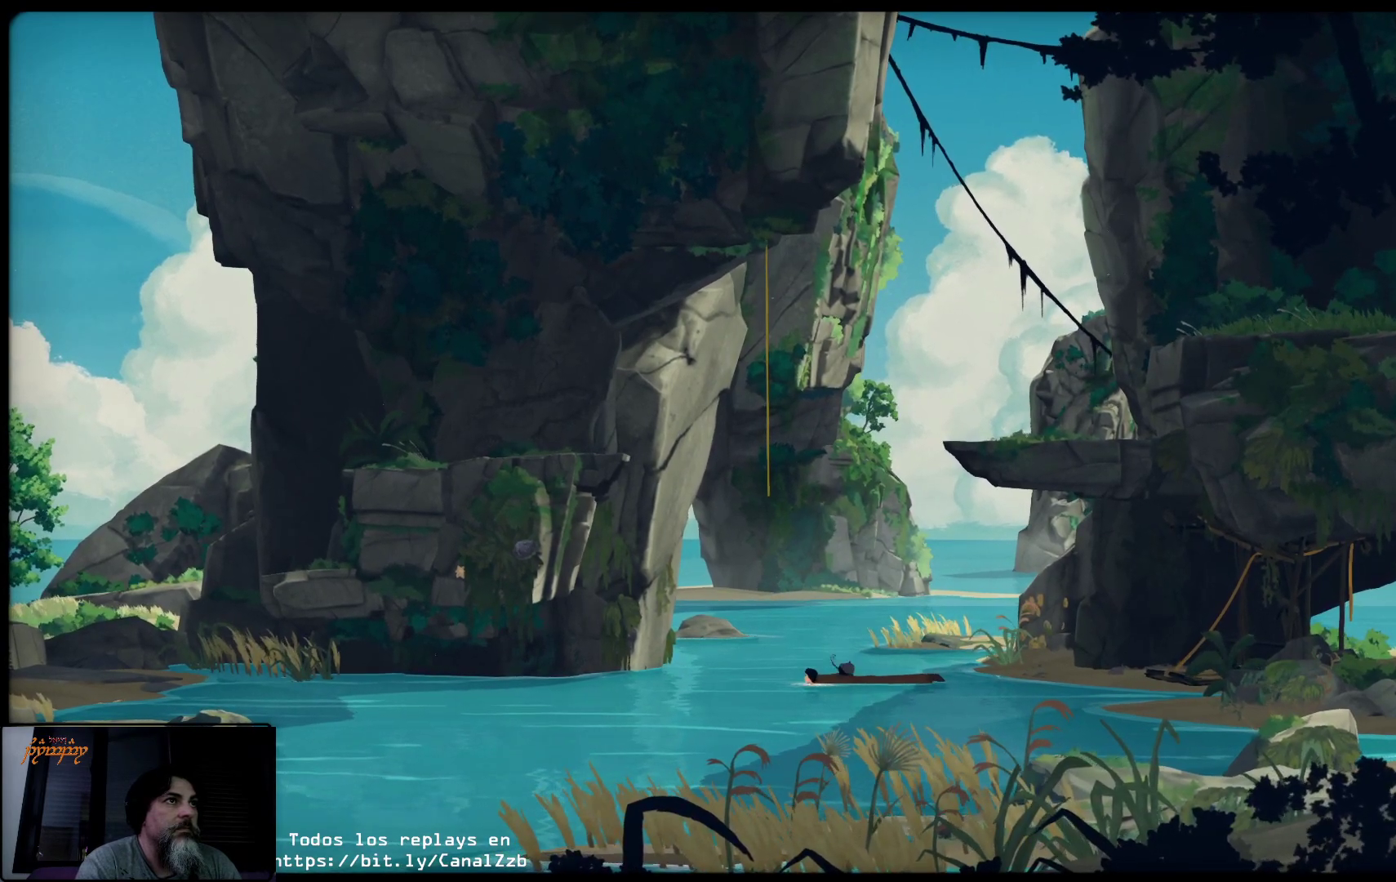
Gameplay with a controller (Xbox layout); each line is a JSON object with the inputs held at the frame after it. "events" lists button and stick changes between this image and that frame as [ms after this image, input, new state], when the widget could be followed in between.
{"buttons": [], "left_stick": "right", "right_stick": "center", "events": [[83, "left_stick", "right"]]}
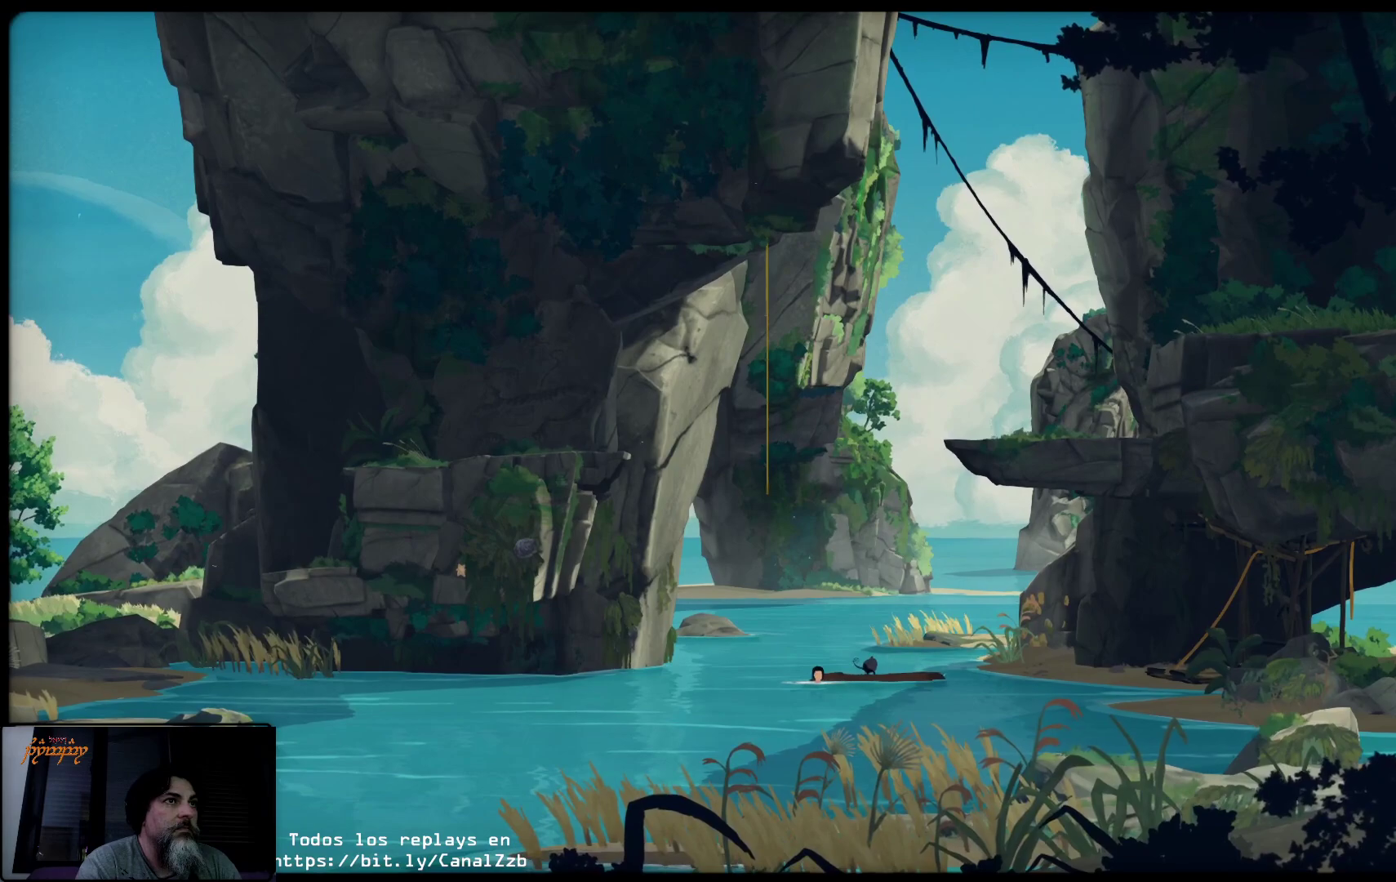
{"buttons": ["X"], "left_stick": "right", "right_stick": "center", "events": [[333, "X", "down"]]}
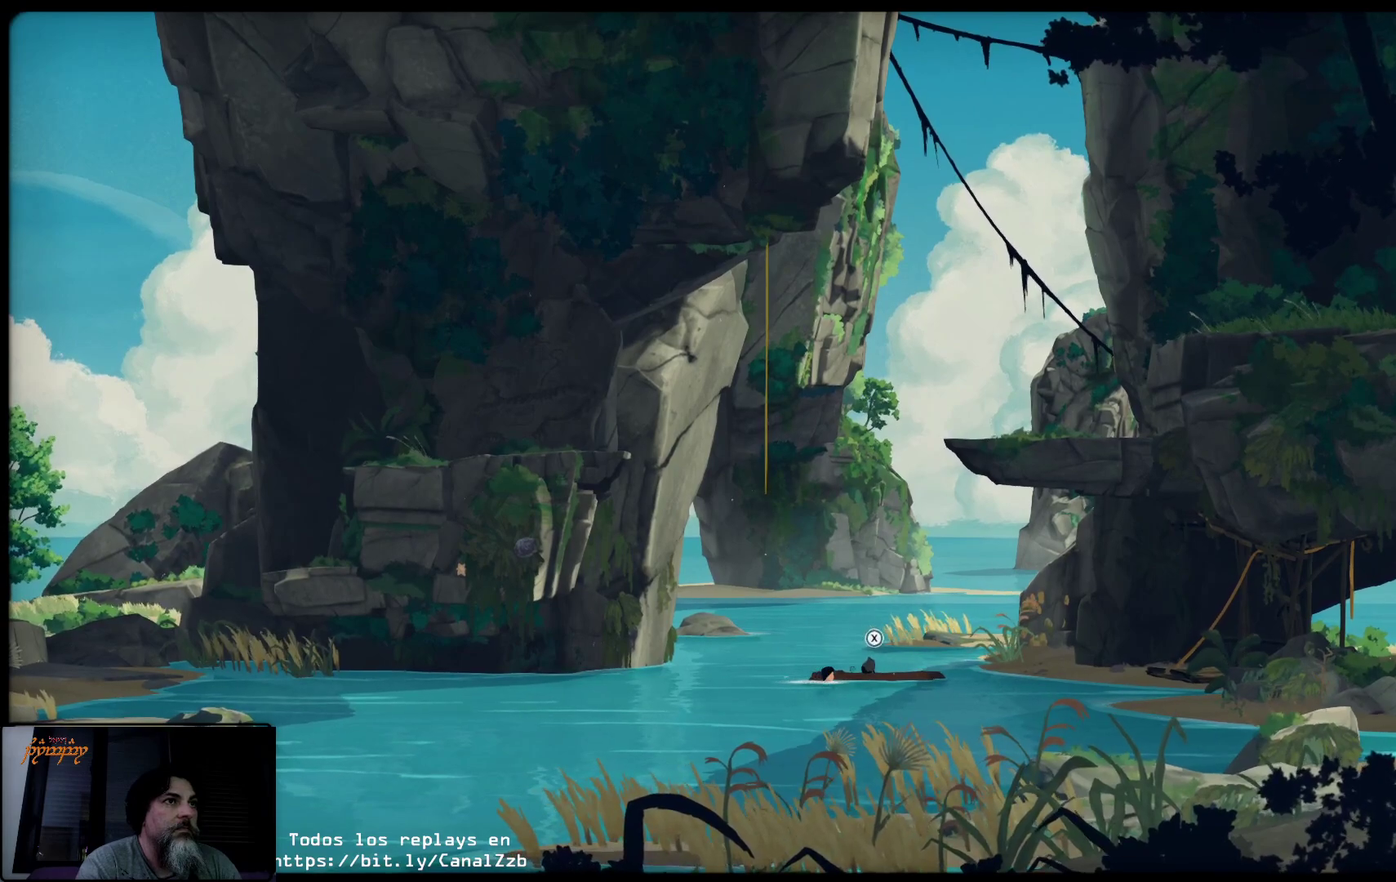
{"buttons": ["X"], "left_stick": "right", "right_stick": "center", "events": []}
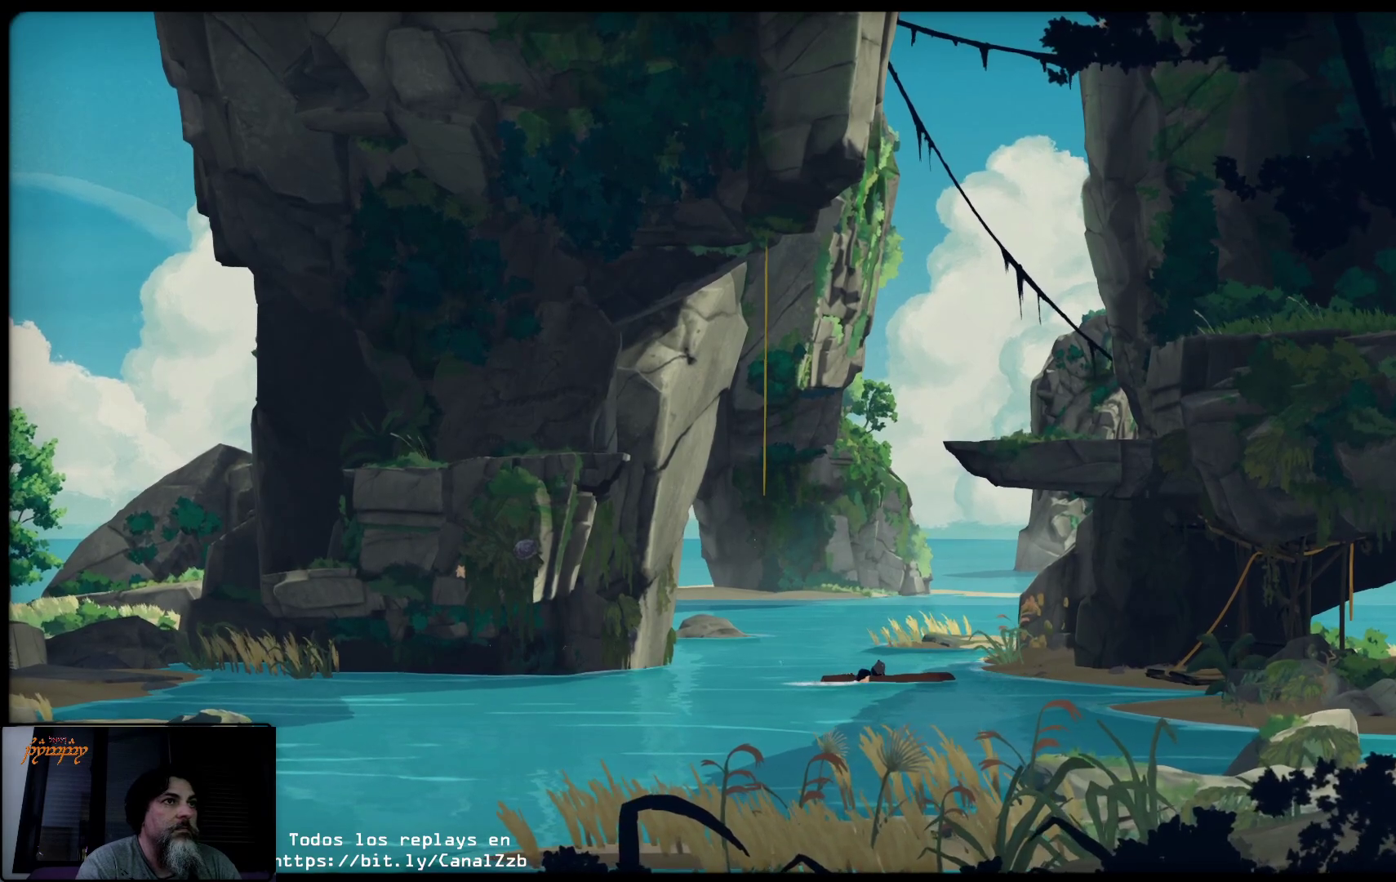
{"buttons": ["X"], "left_stick": "right", "right_stick": "center", "events": []}
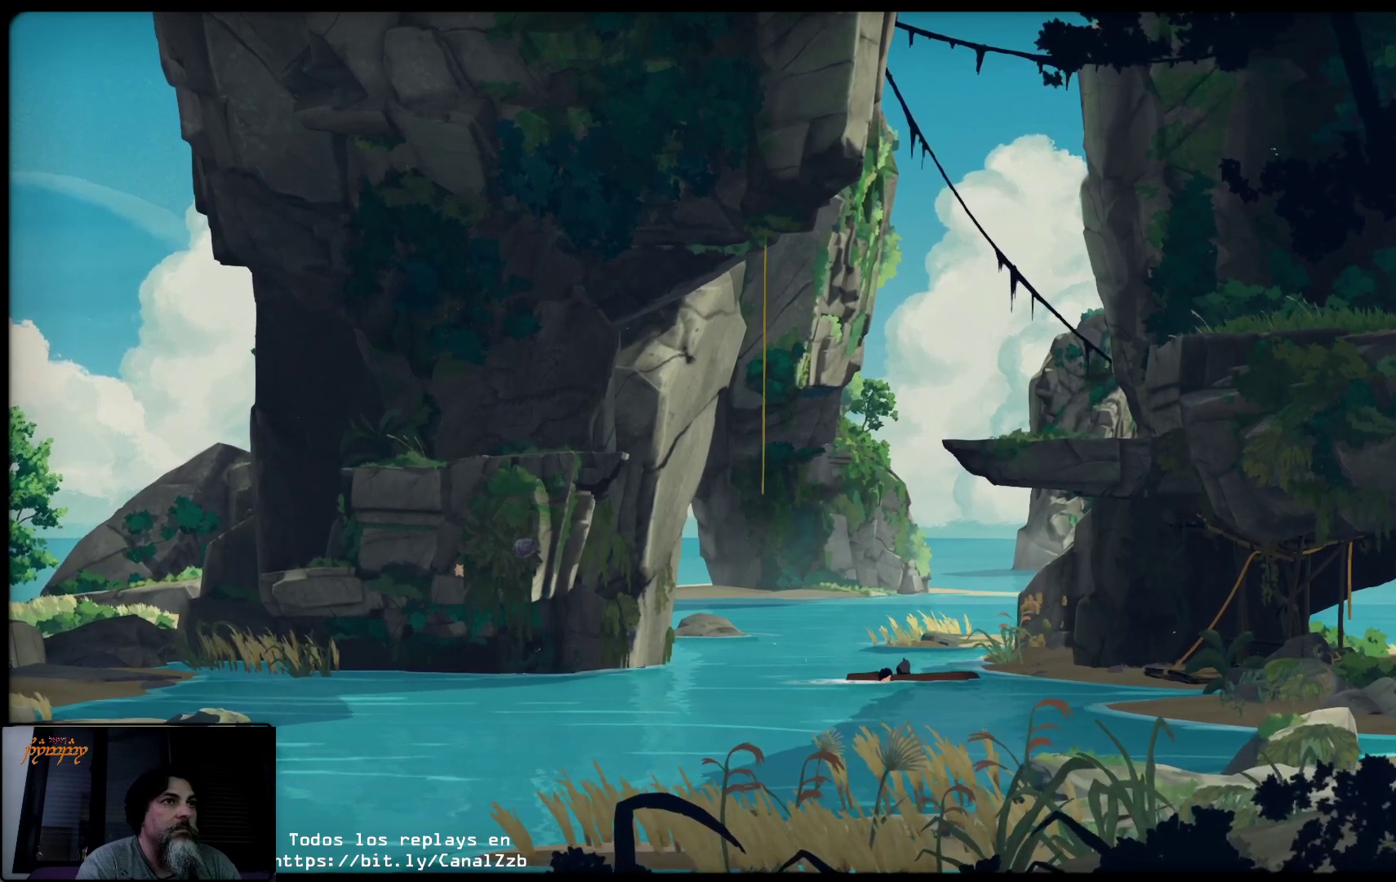
{"buttons": ["X"], "left_stick": "right", "right_stick": "center", "events": []}
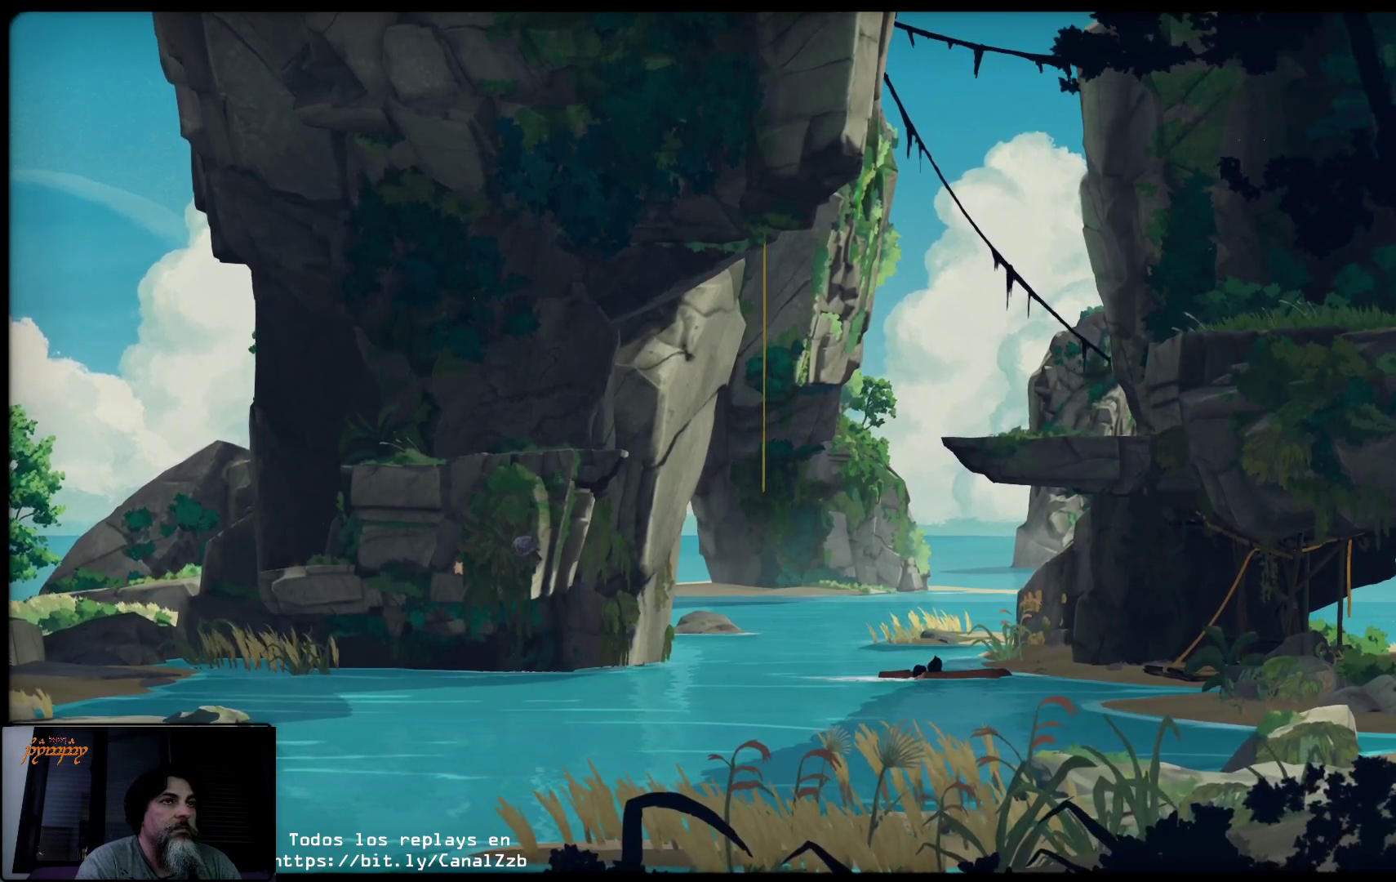
{"buttons": ["X"], "left_stick": "right", "right_stick": "center", "events": []}
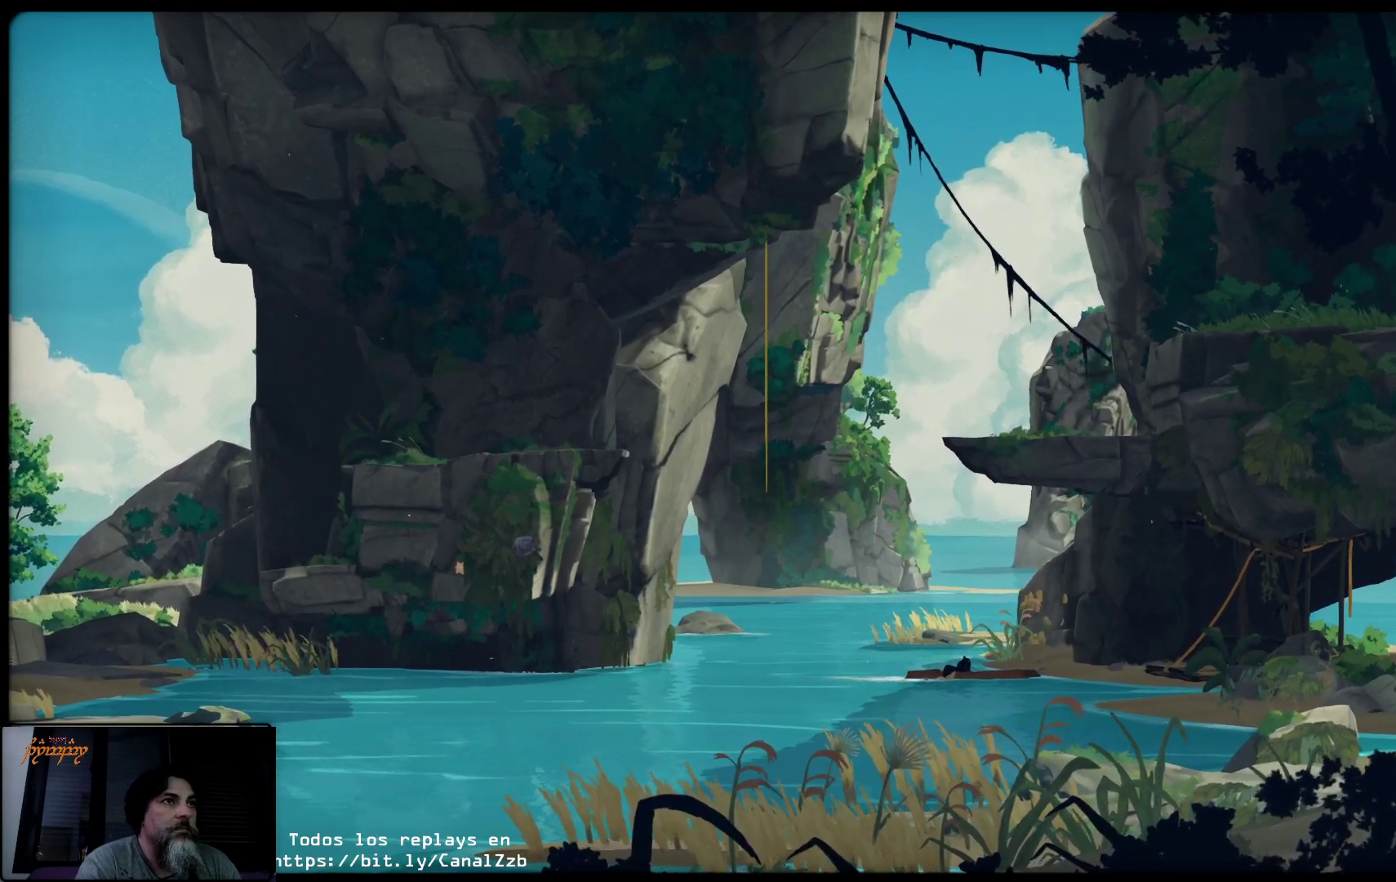
{"buttons": ["X"], "left_stick": "right", "right_stick": "center", "events": []}
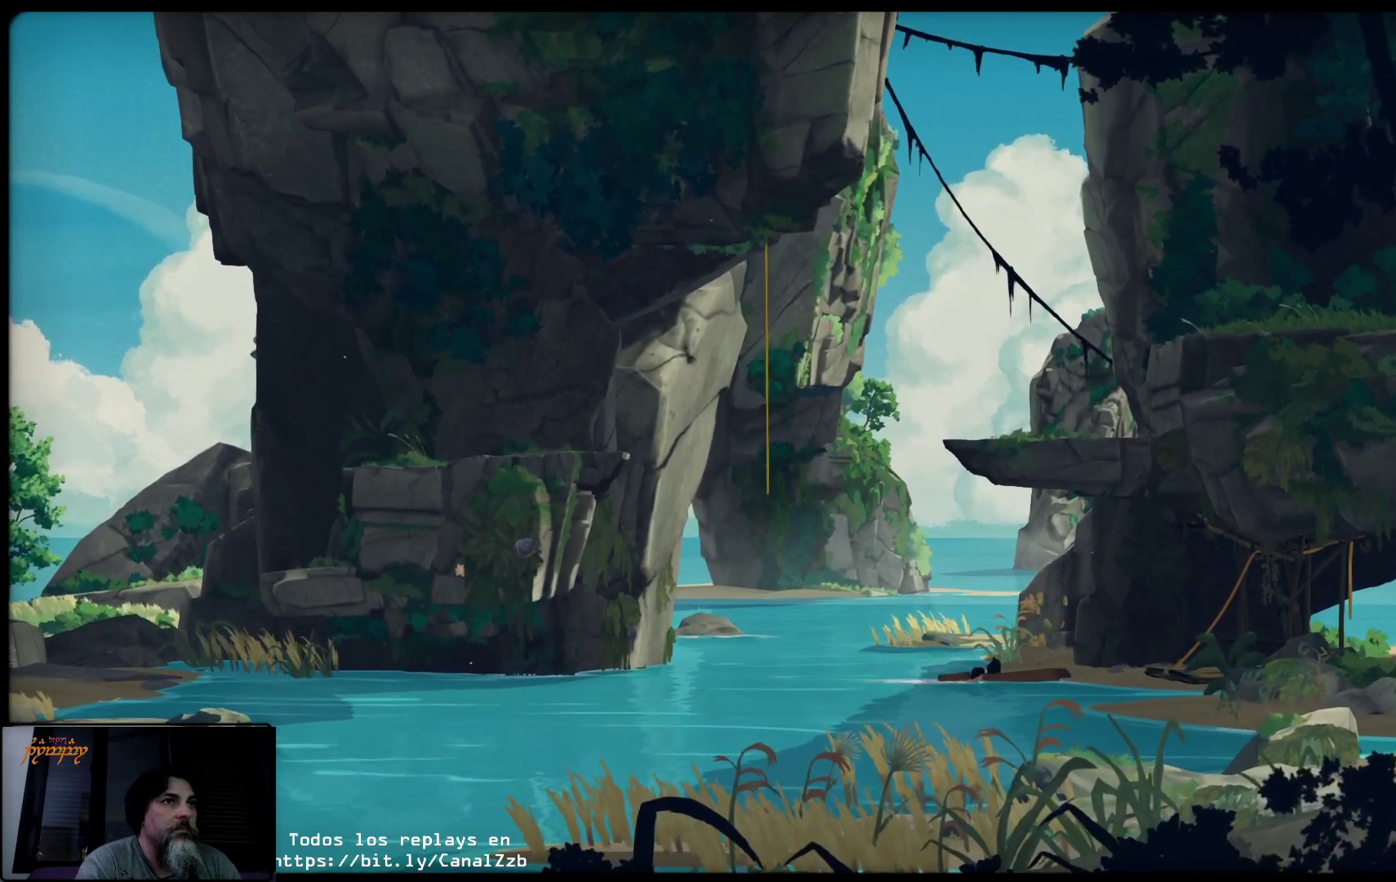
{"buttons": ["X"], "left_stick": "right", "right_stick": "center", "events": []}
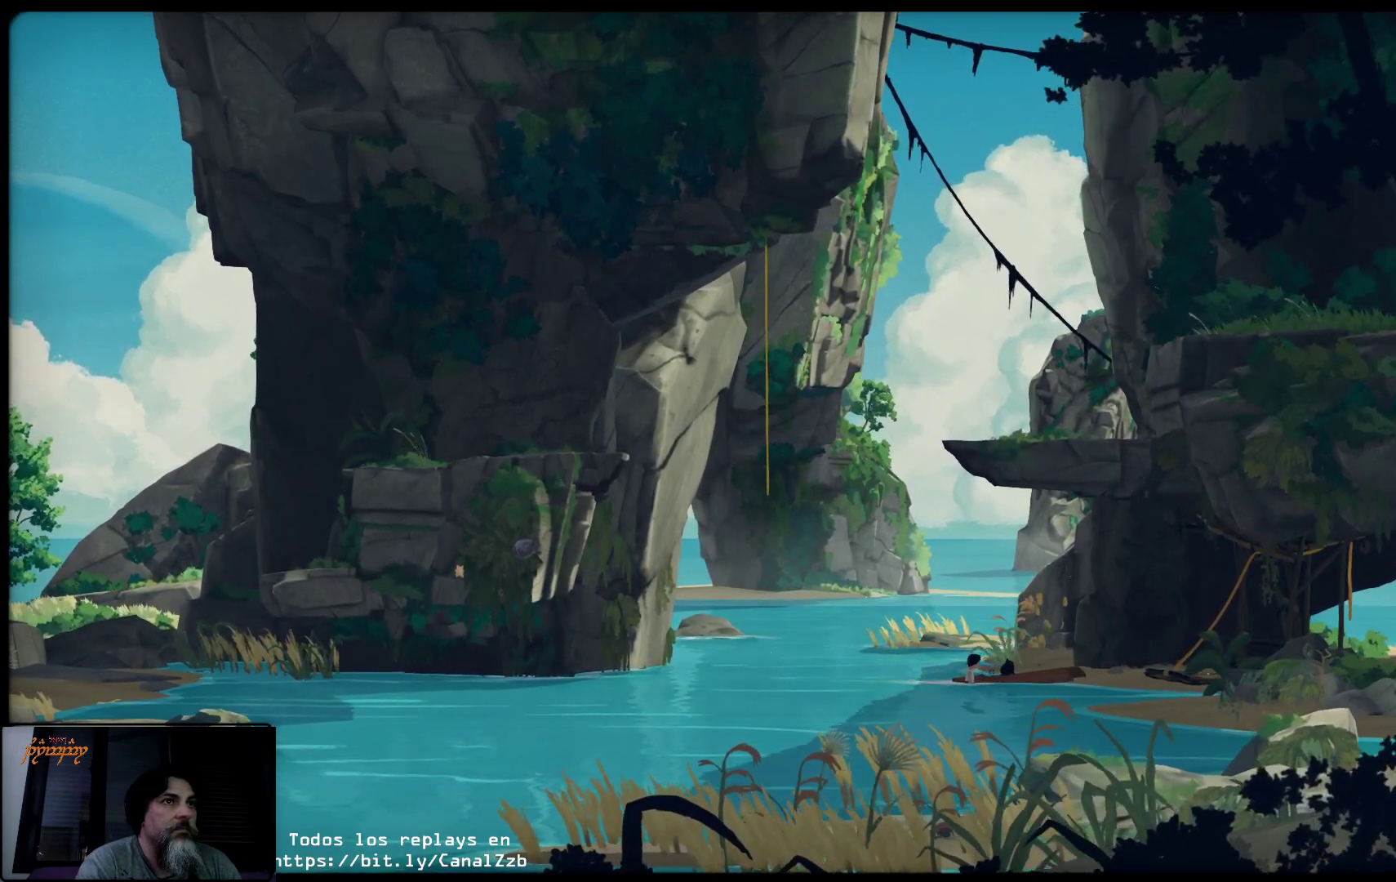
{"buttons": ["X"], "left_stick": "right", "right_stick": "center", "events": []}
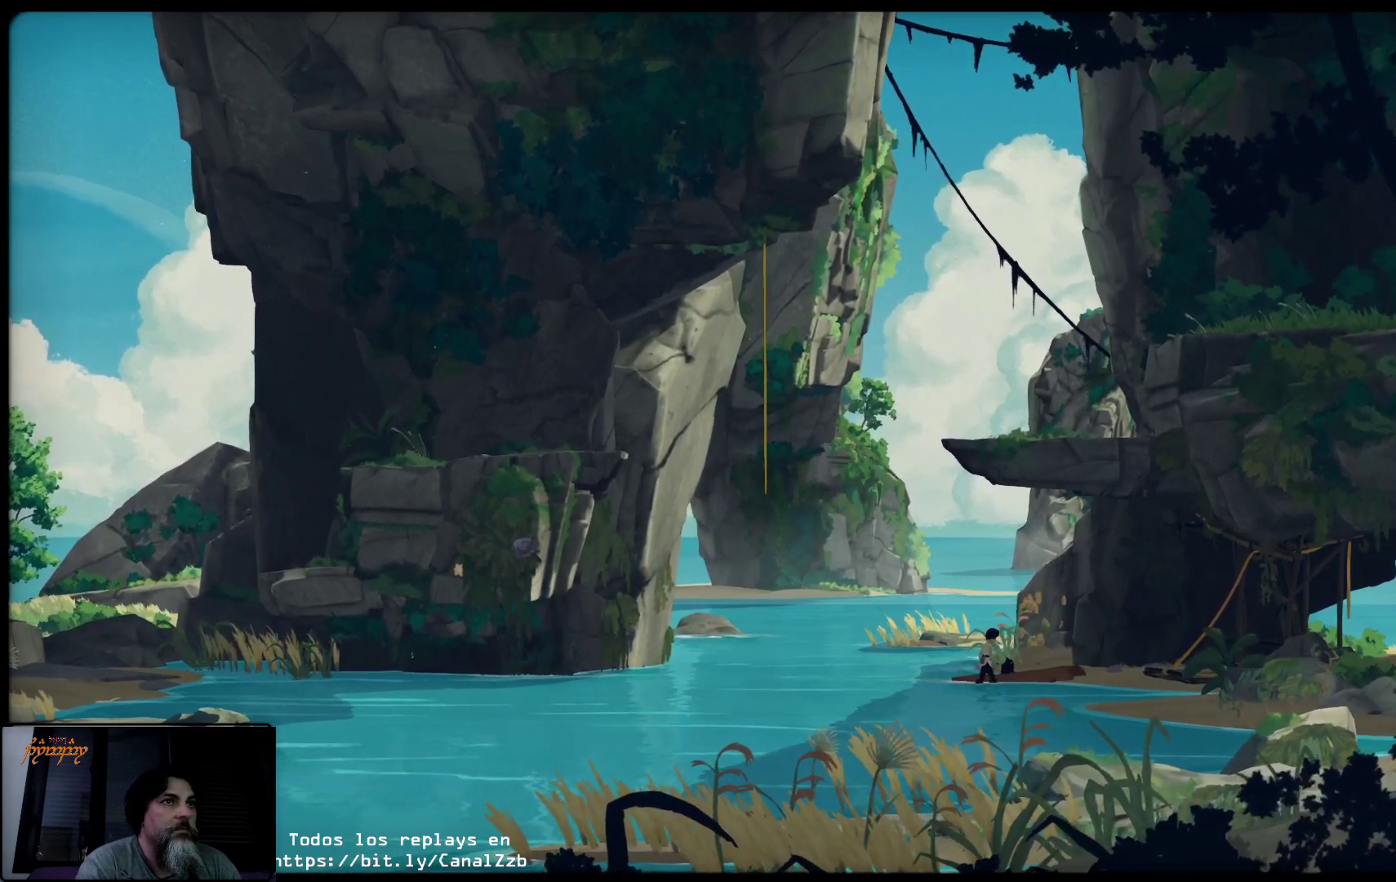
{"buttons": ["X"], "left_stick": "right", "right_stick": "center", "events": [[100, "X", "up"], [267, "X", "down"]]}
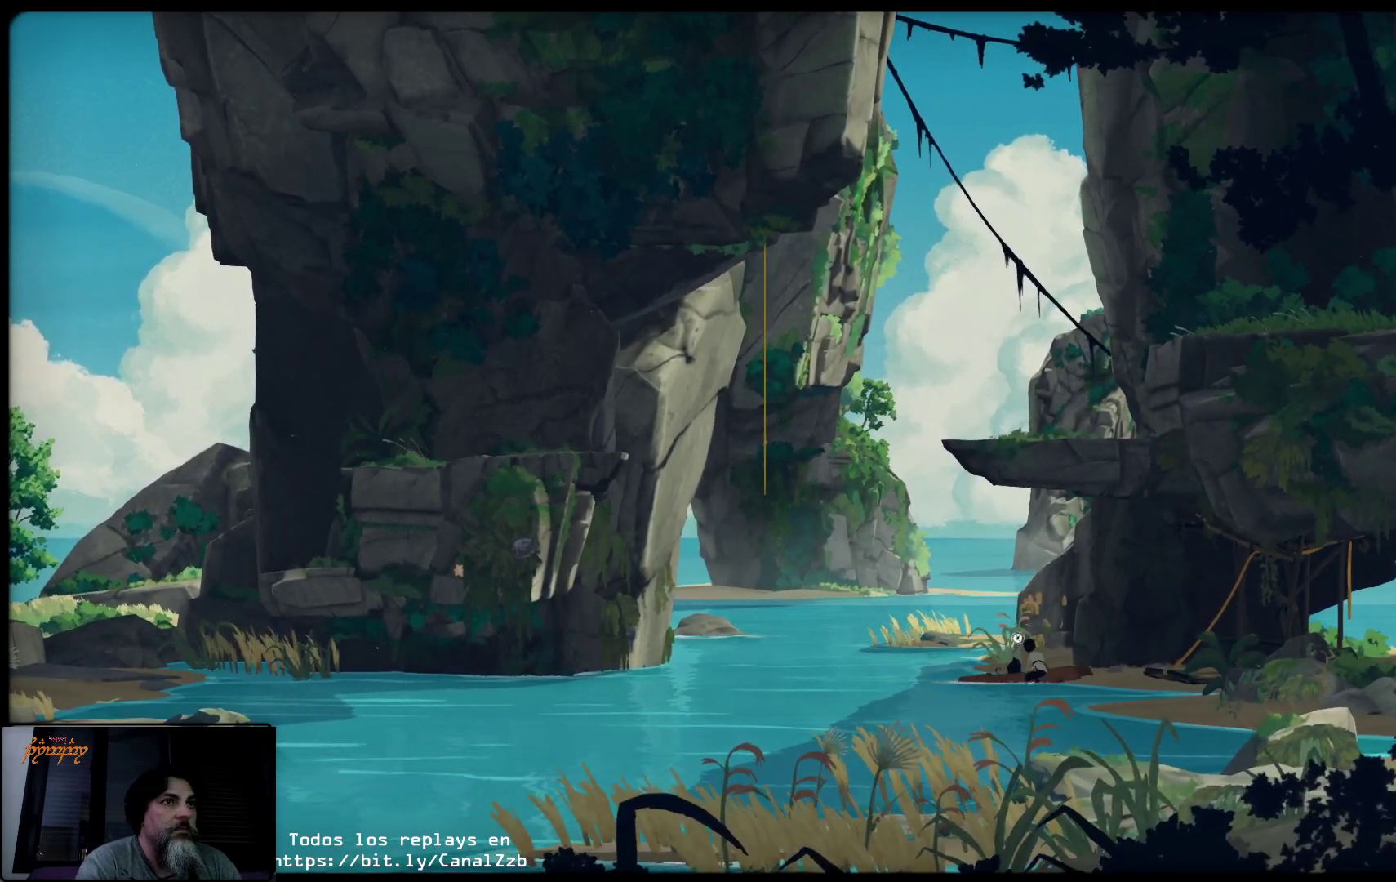
{"buttons": ["X"], "left_stick": "right", "right_stick": "center", "events": []}
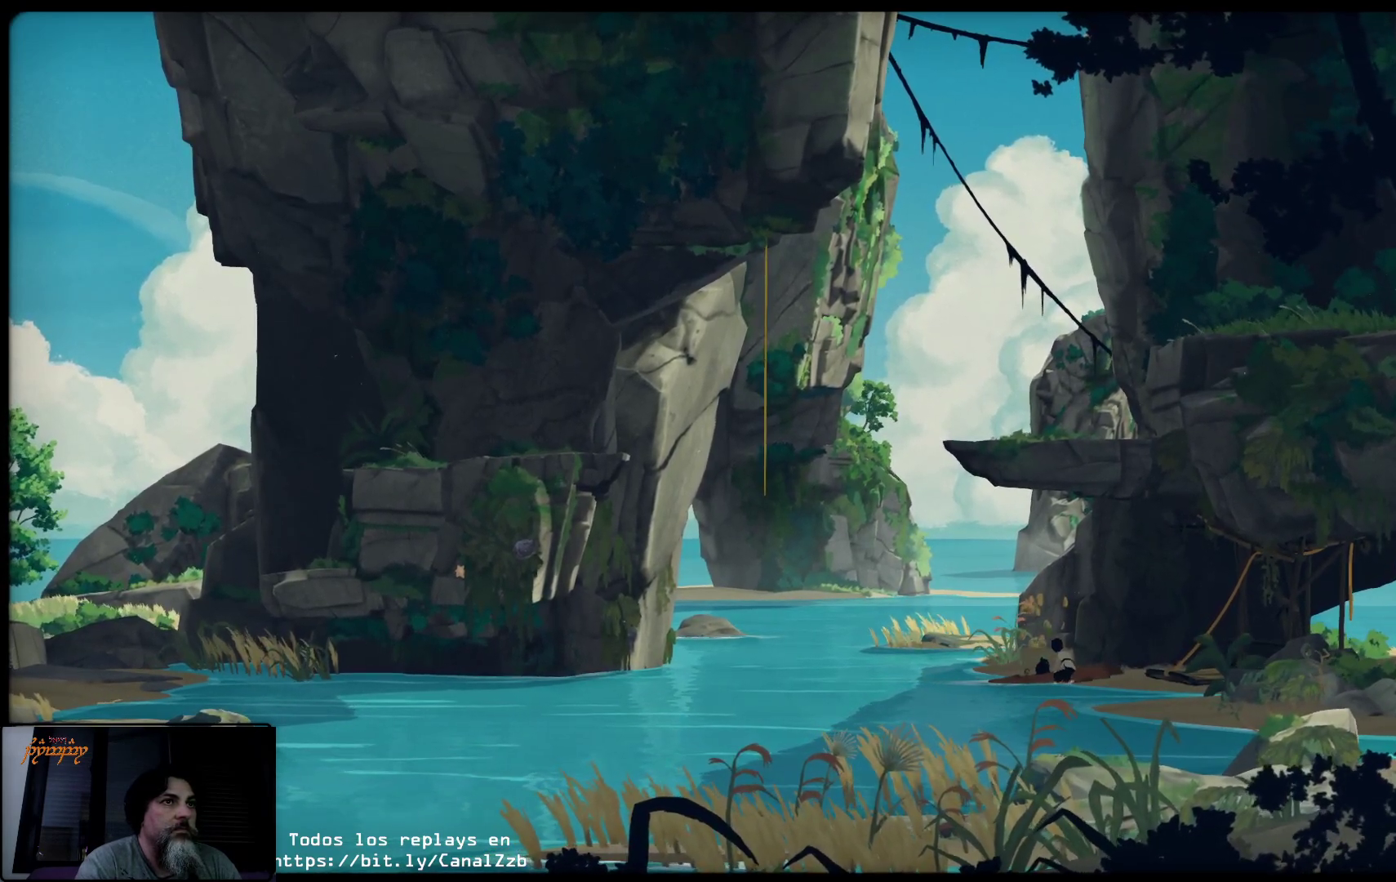
{"buttons": ["X"], "left_stick": "right", "right_stick": "center", "events": []}
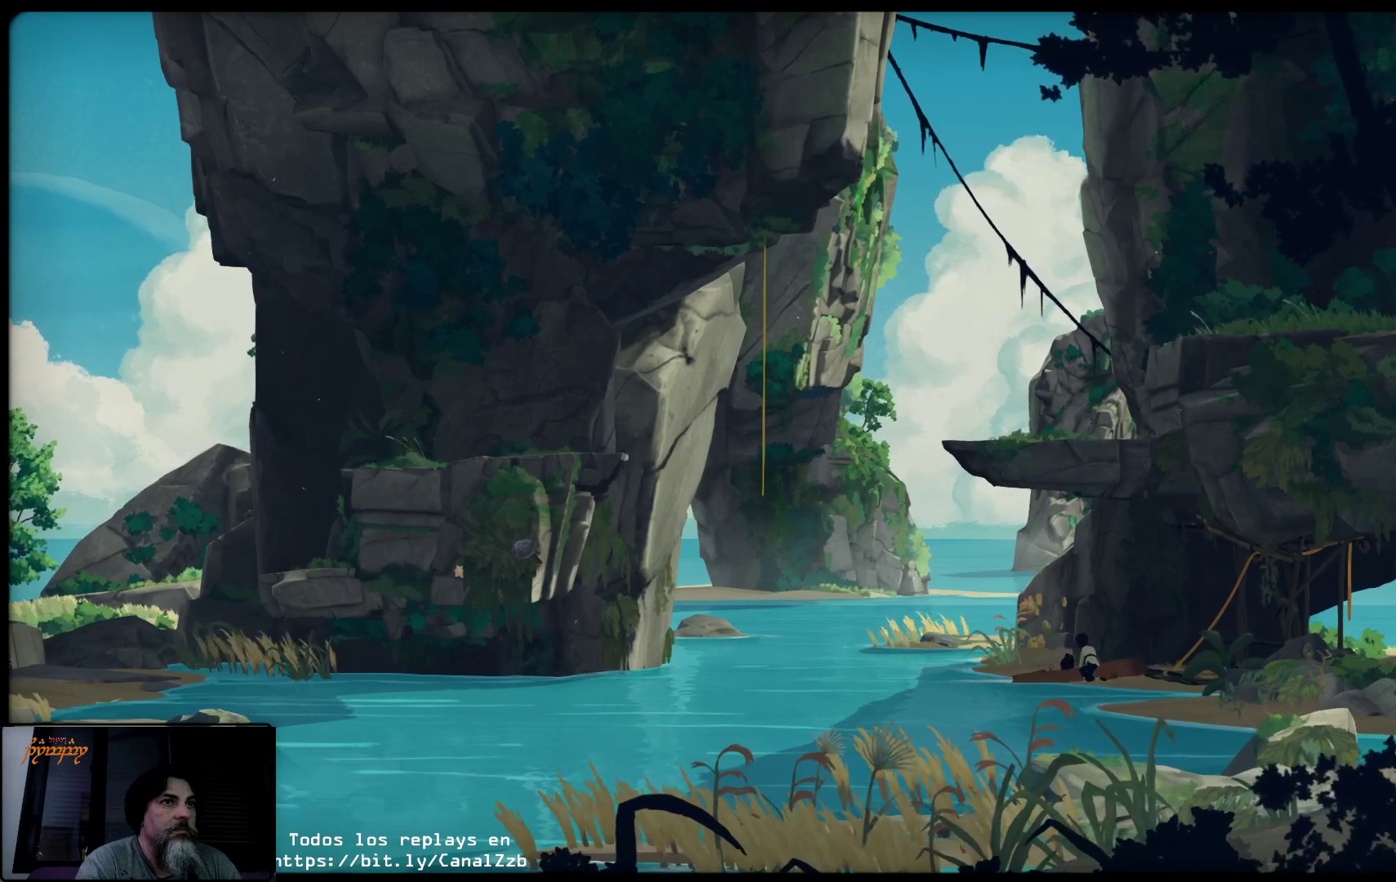
{"buttons": ["X"], "left_stick": "right", "right_stick": "center", "events": []}
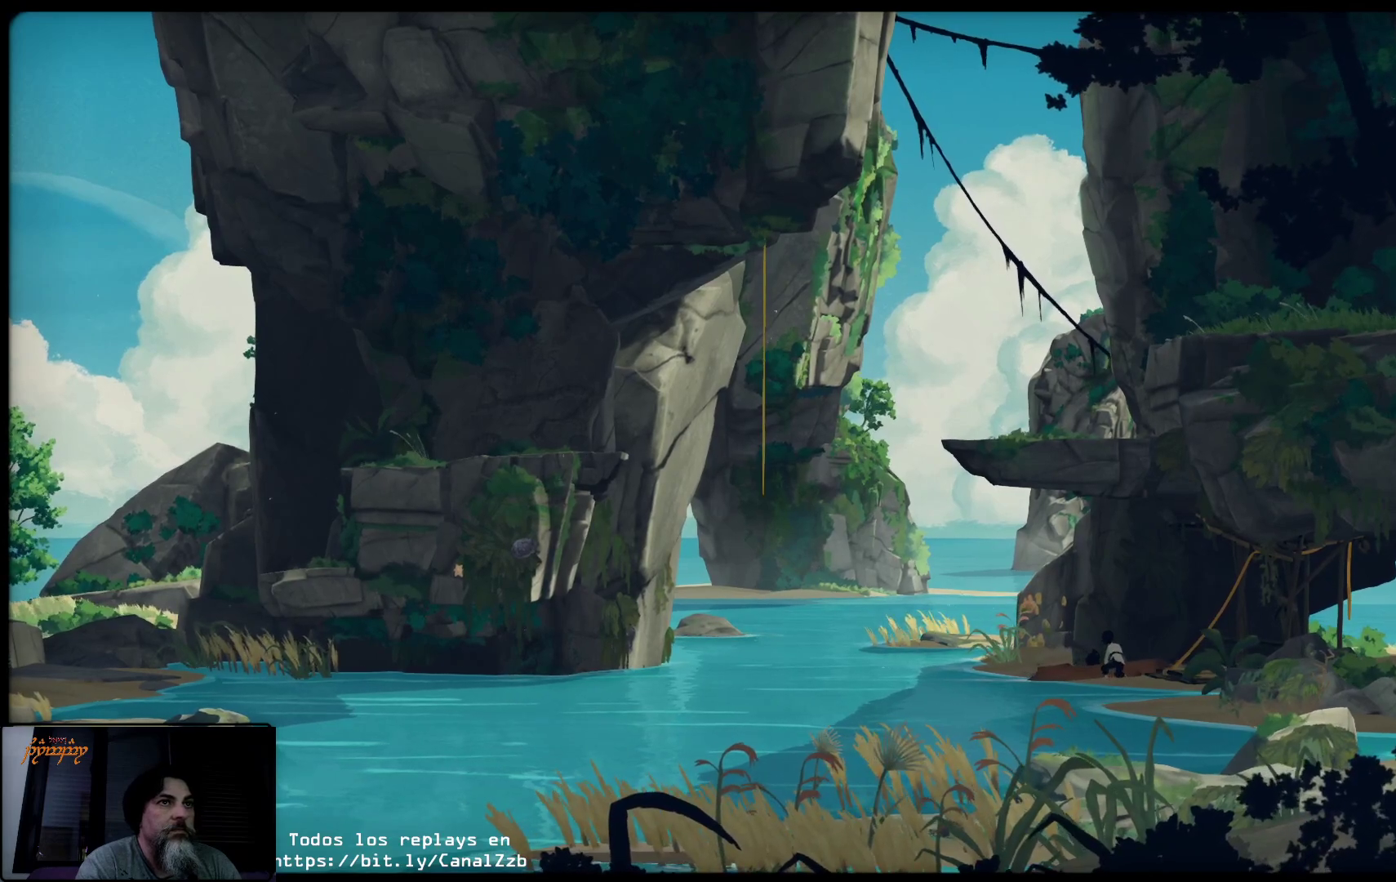
{"buttons": ["X"], "left_stick": "right", "right_stick": "center", "events": []}
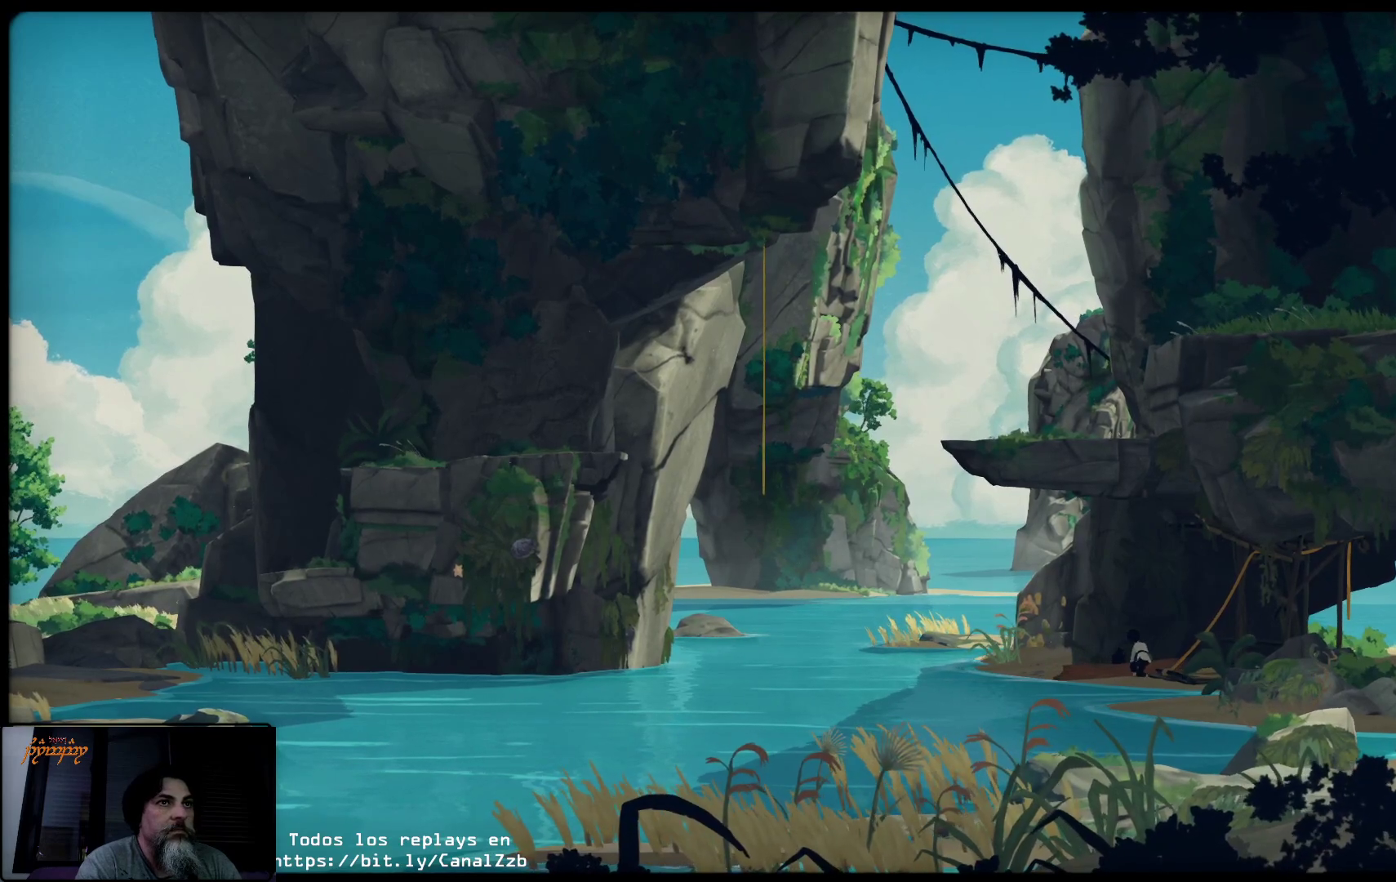
{"buttons": ["X"], "left_stick": "right", "right_stick": "center", "events": []}
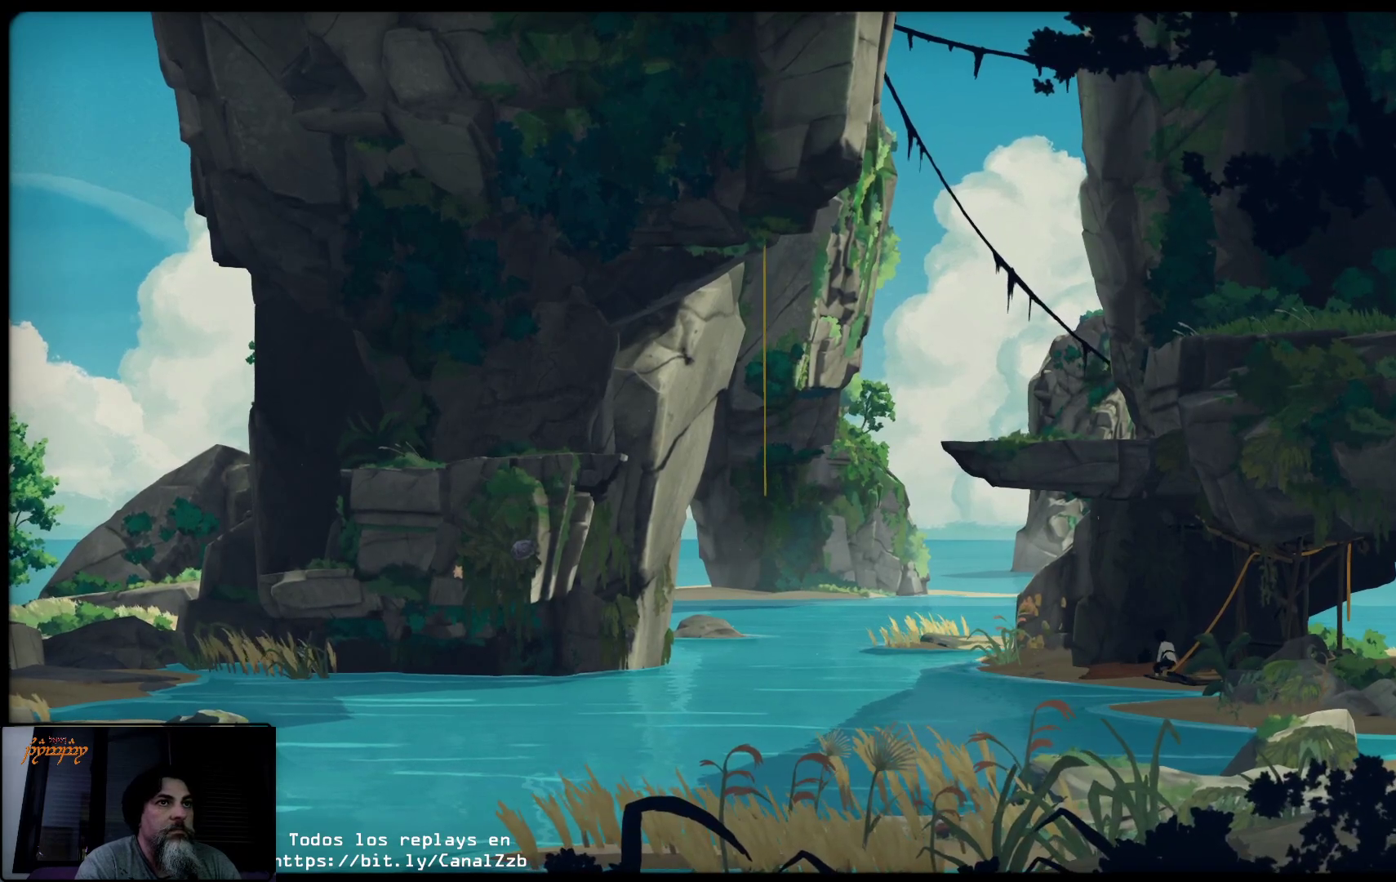
{"buttons": ["X"], "left_stick": "right", "right_stick": "center", "events": []}
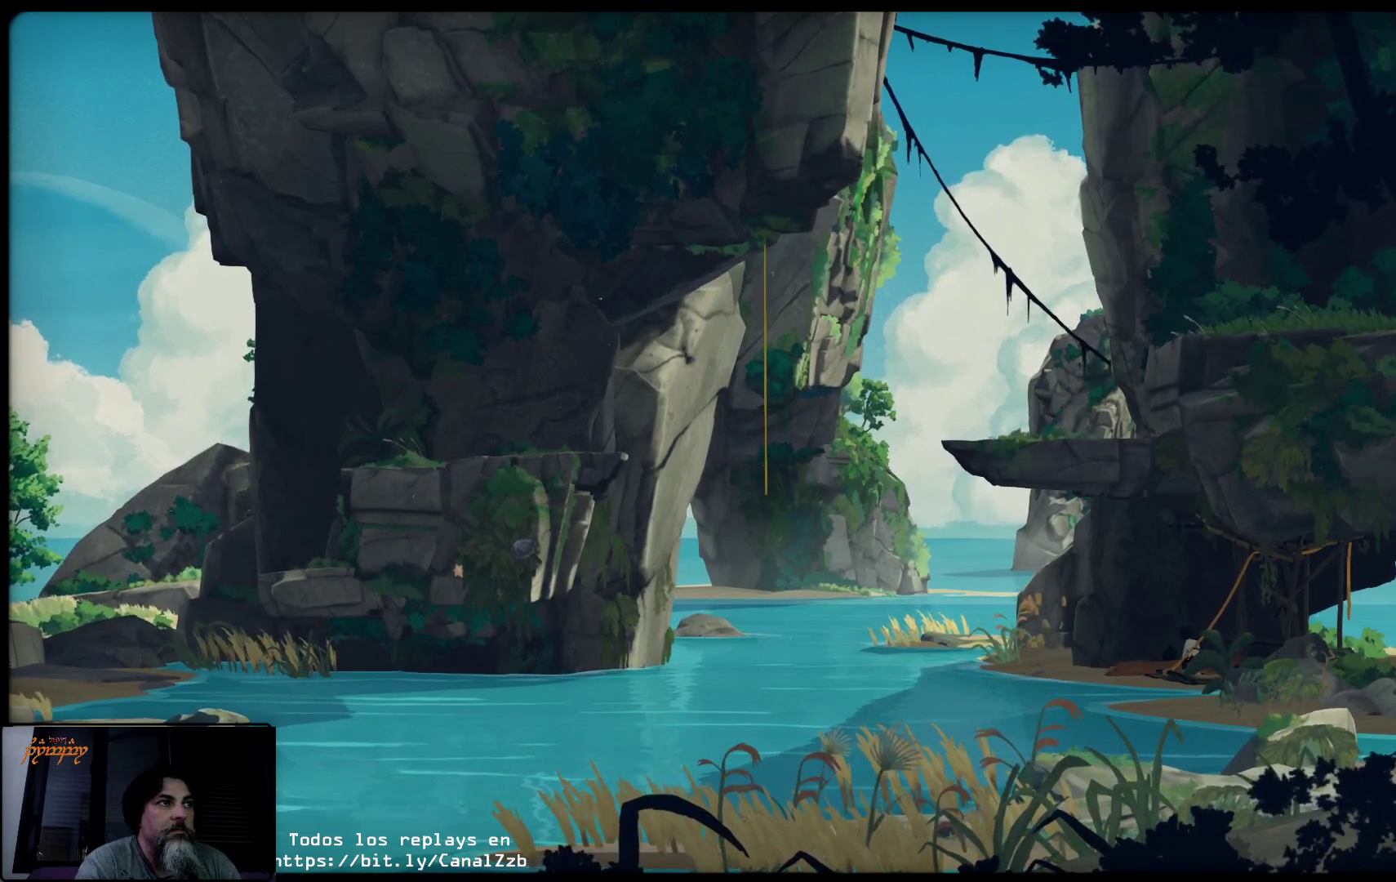
{"buttons": ["X"], "left_stick": "right", "right_stick": "center", "events": []}
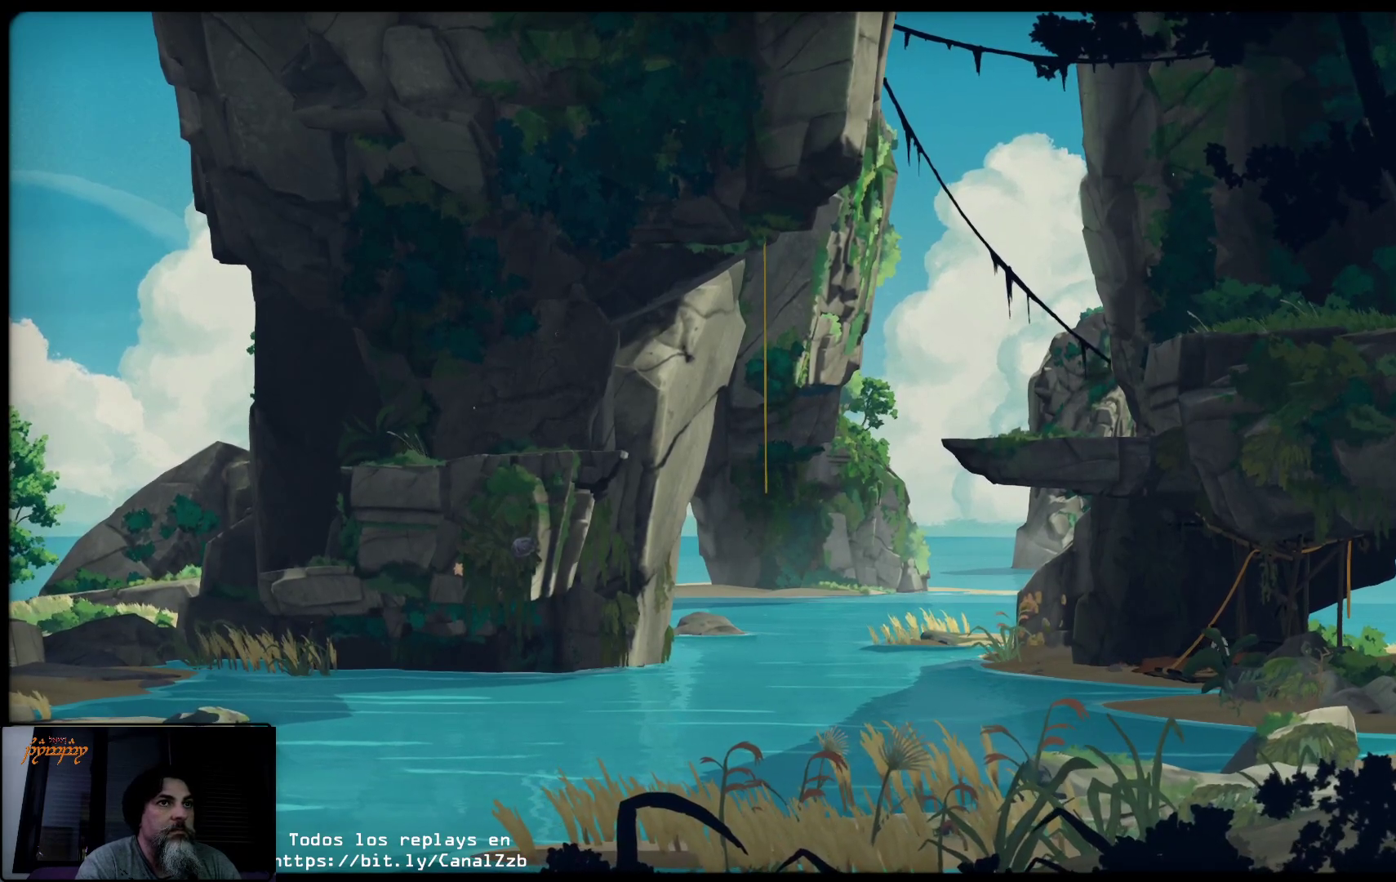
{"buttons": ["X"], "left_stick": "right", "right_stick": "center", "events": []}
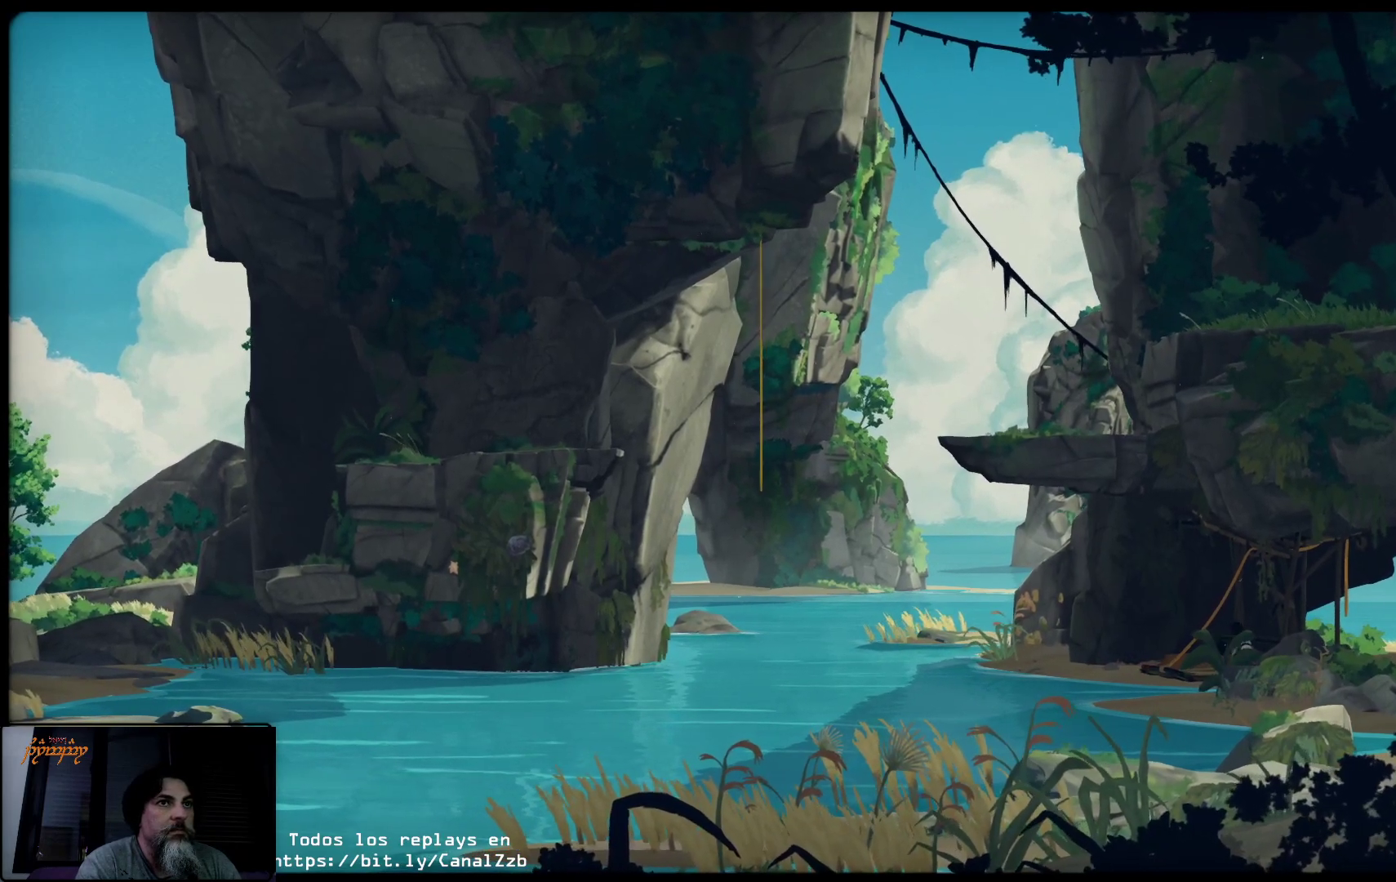
{"buttons": ["X"], "left_stick": "right", "right_stick": "center", "events": []}
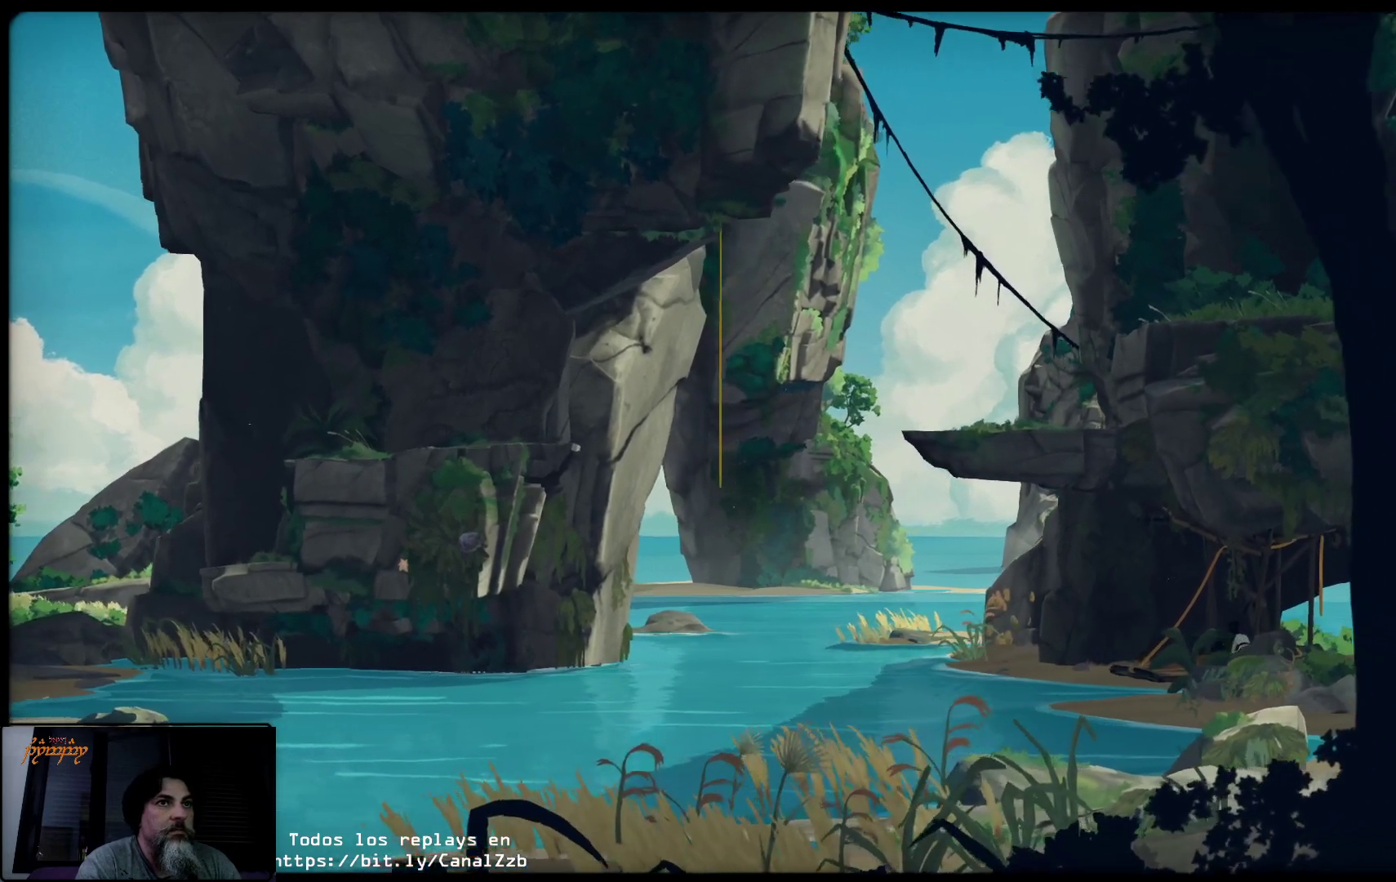
{"buttons": ["X"], "left_stick": "right", "right_stick": "center", "events": []}
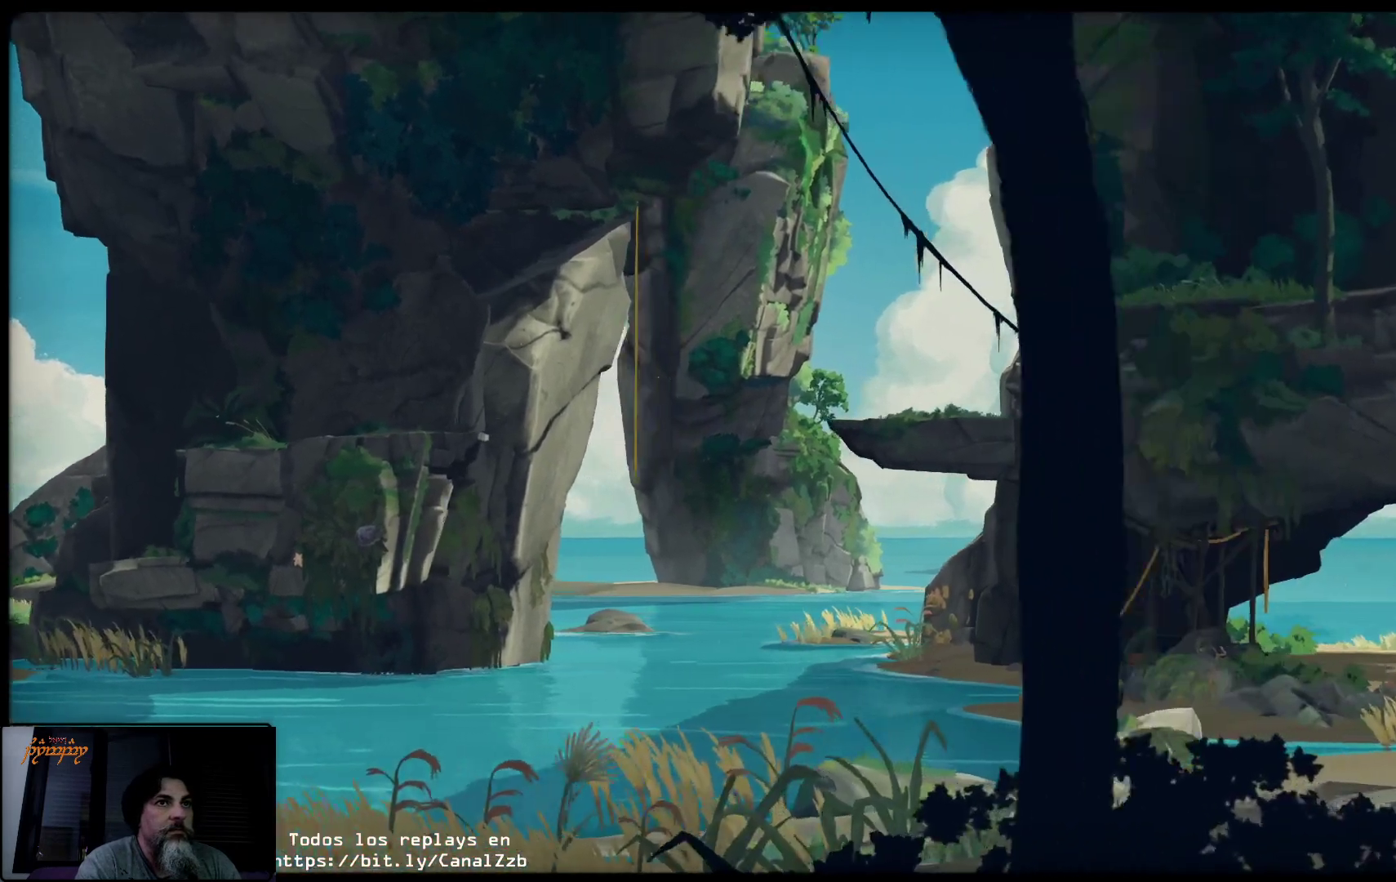
{"buttons": ["X"], "left_stick": "right", "right_stick": "center", "events": []}
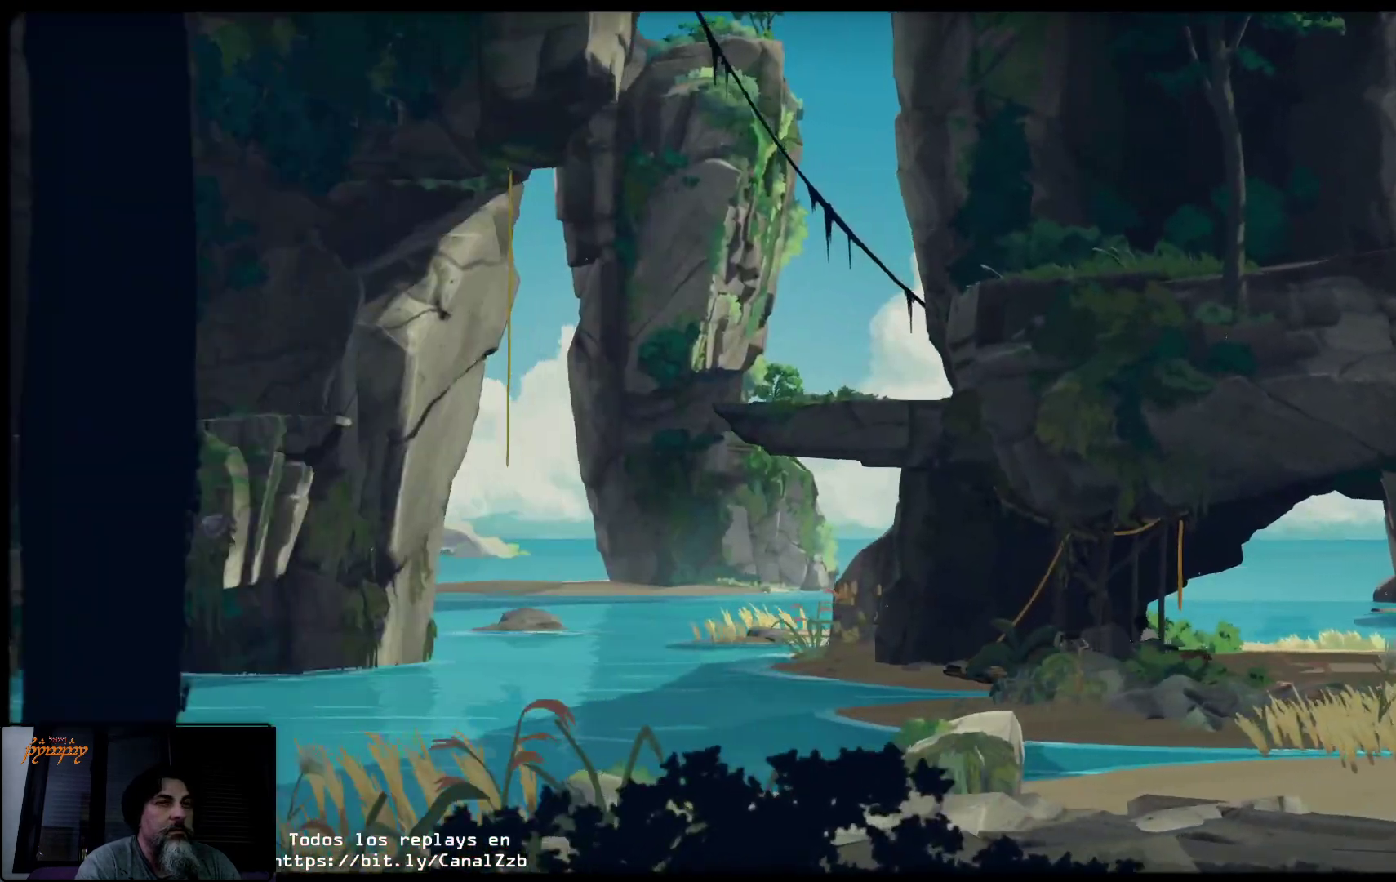
{"buttons": ["X"], "left_stick": "right", "right_stick": "center", "events": []}
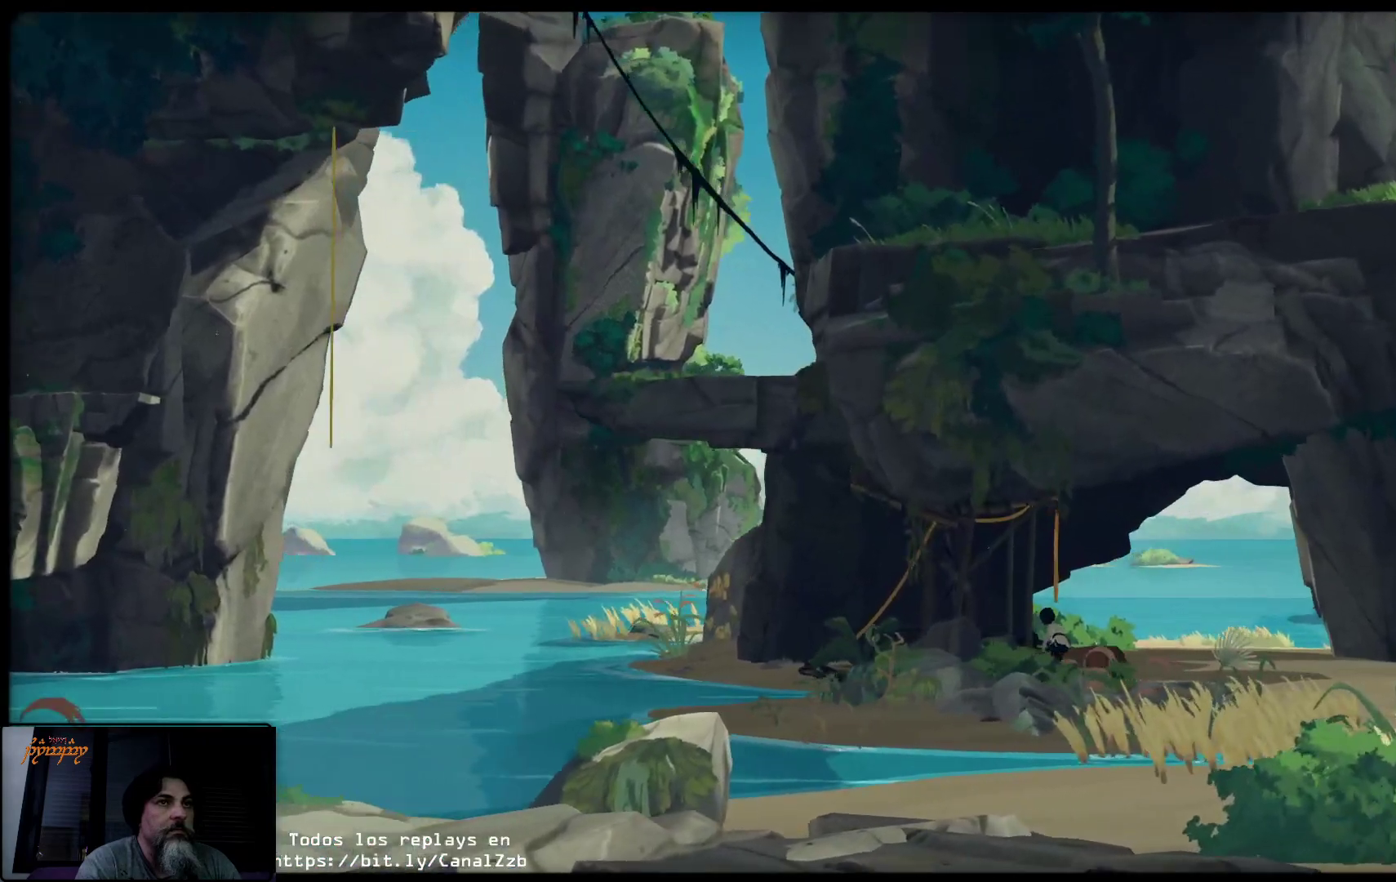
{"buttons": ["X"], "left_stick": "right", "right_stick": "center", "events": []}
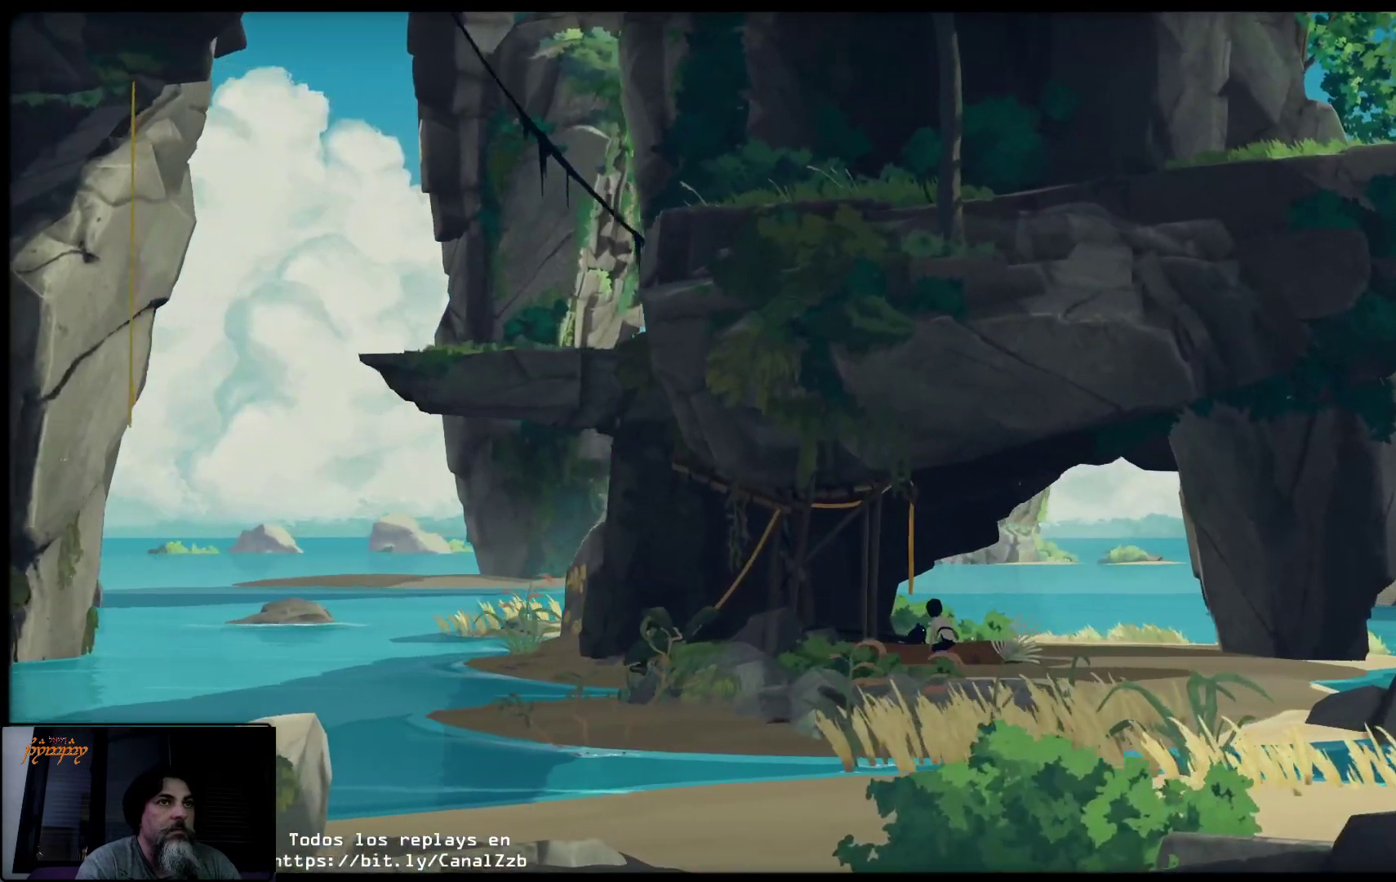
{"buttons": ["X"], "left_stick": "right", "right_stick": "center", "events": []}
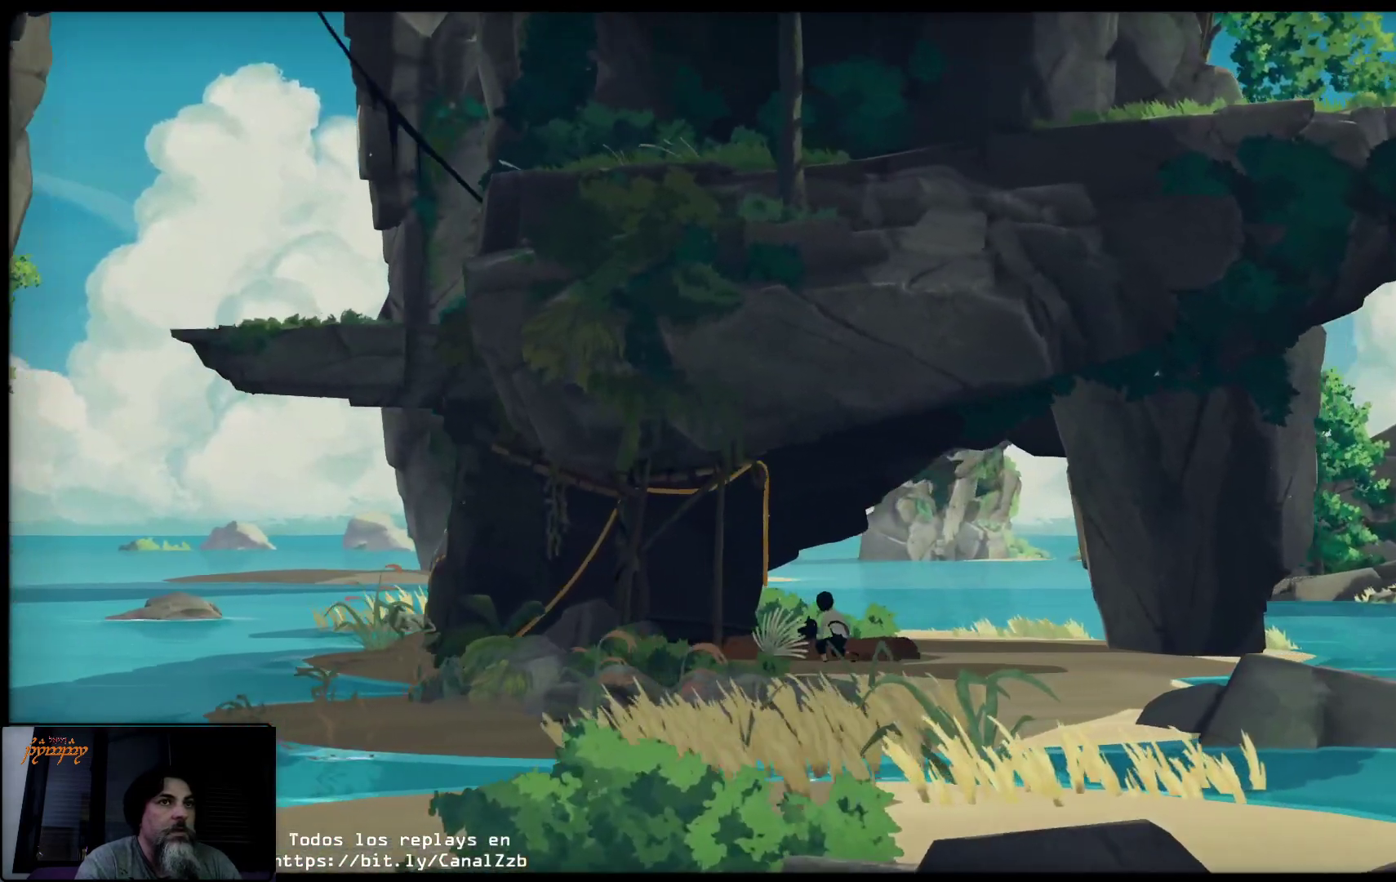
{"buttons": ["X"], "left_stick": "right", "right_stick": "center", "events": []}
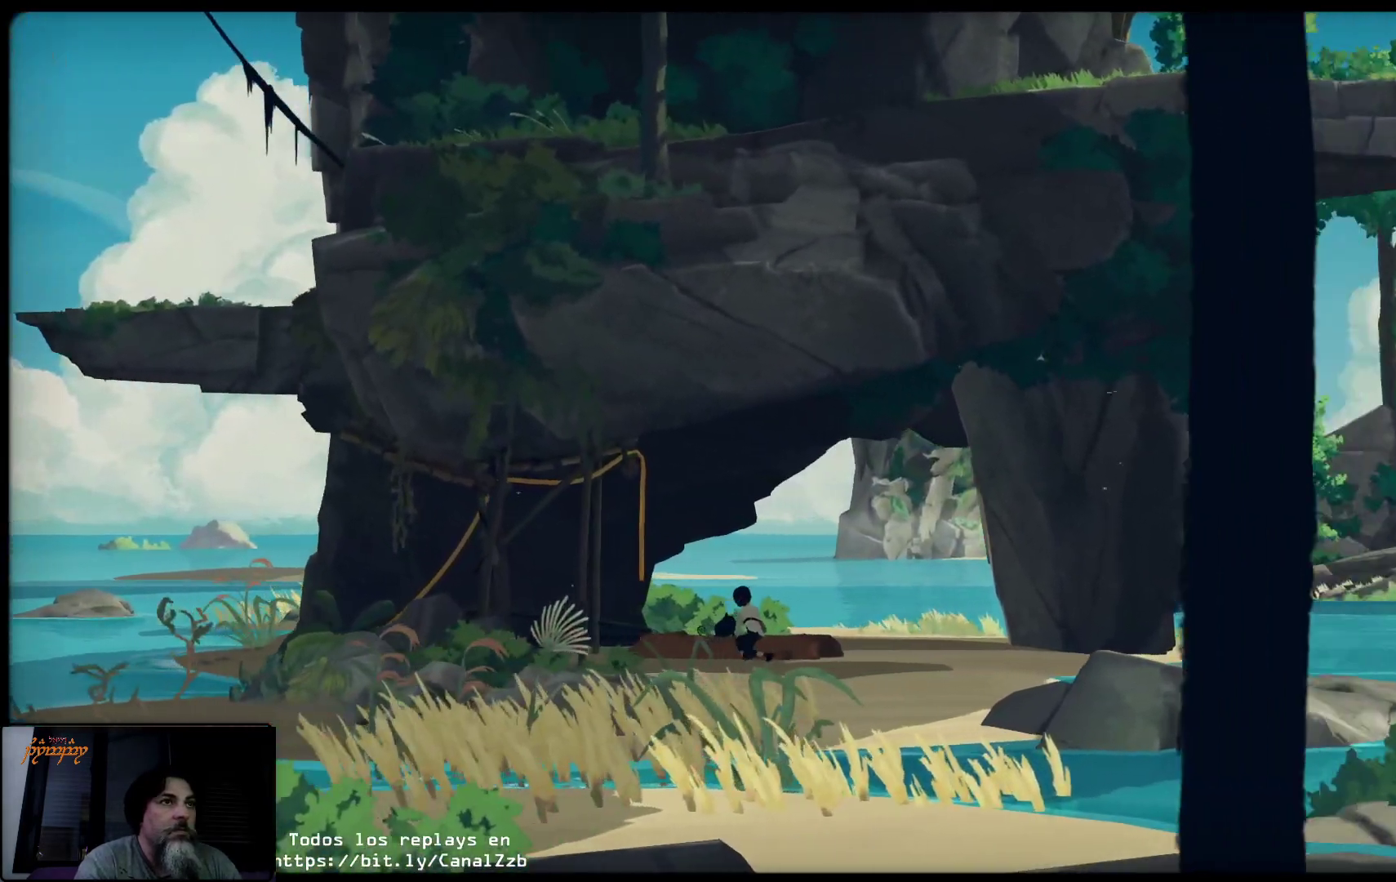
{"buttons": ["X"], "left_stick": "right", "right_stick": "center", "events": []}
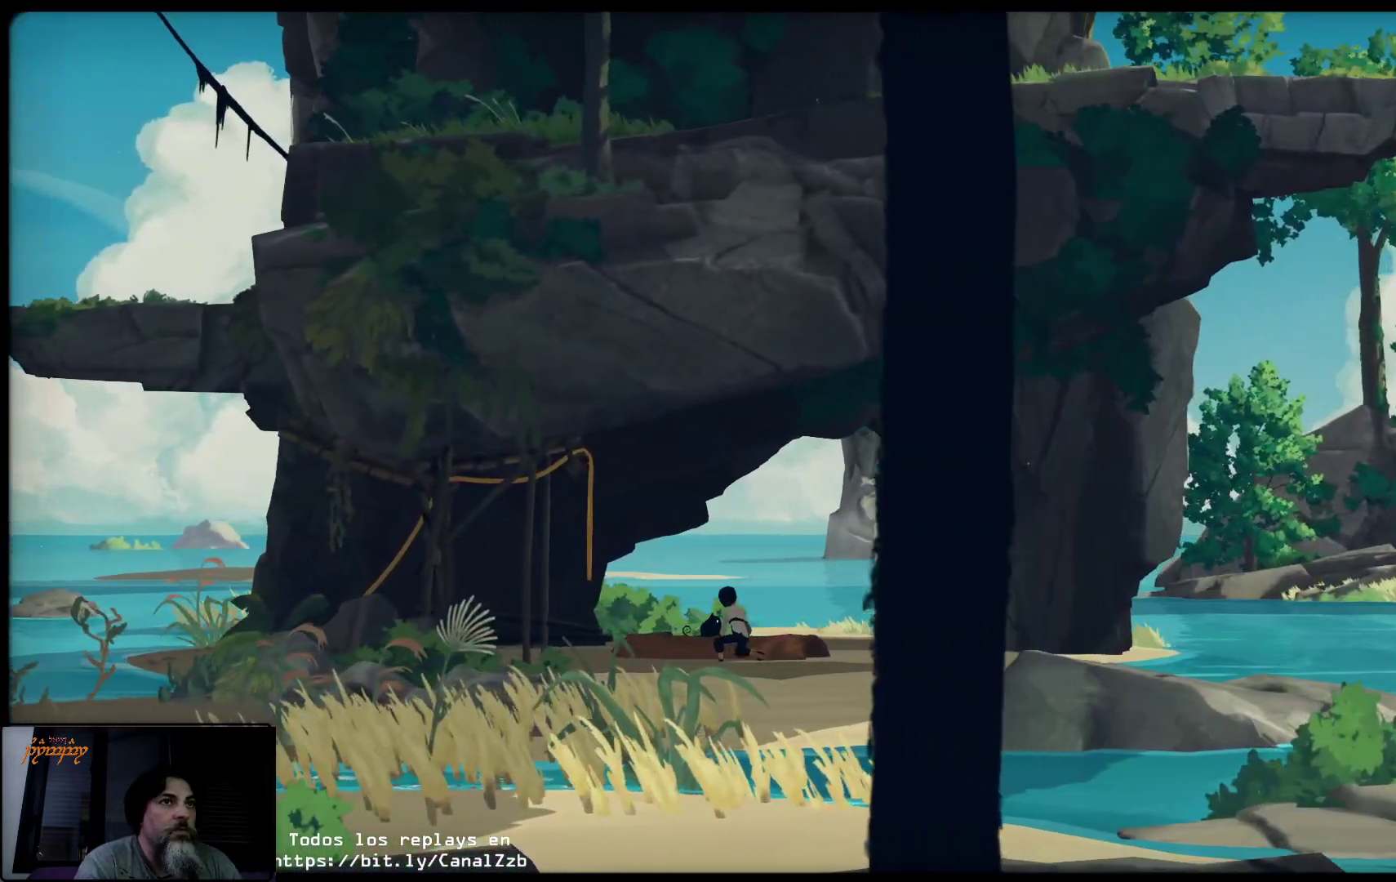
{"buttons": ["X"], "left_stick": "right", "right_stick": "center", "events": []}
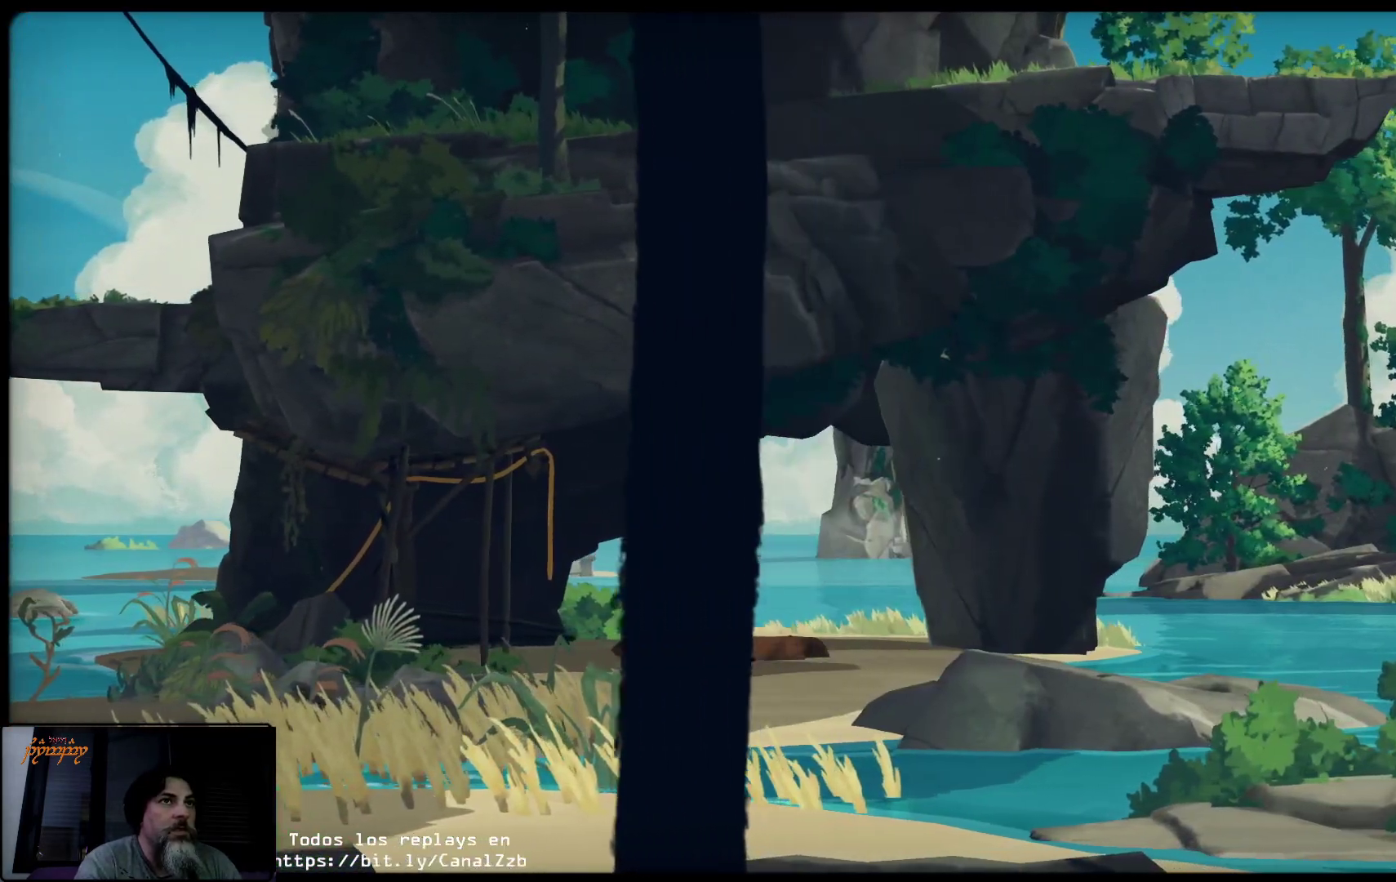
{"buttons": ["X"], "left_stick": "right", "right_stick": "center", "events": []}
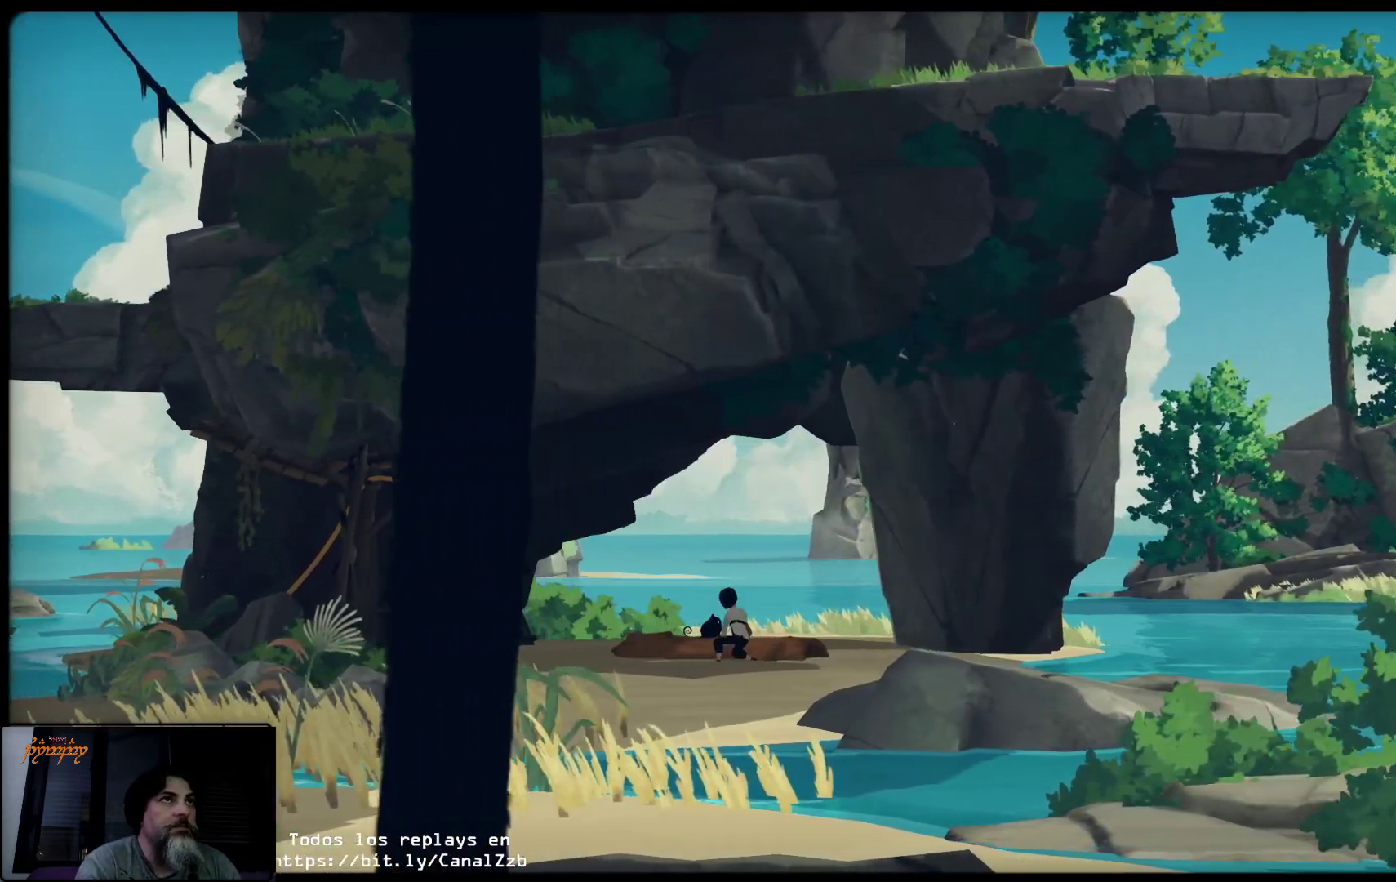
{"buttons": ["X"], "left_stick": "right", "right_stick": "center", "events": []}
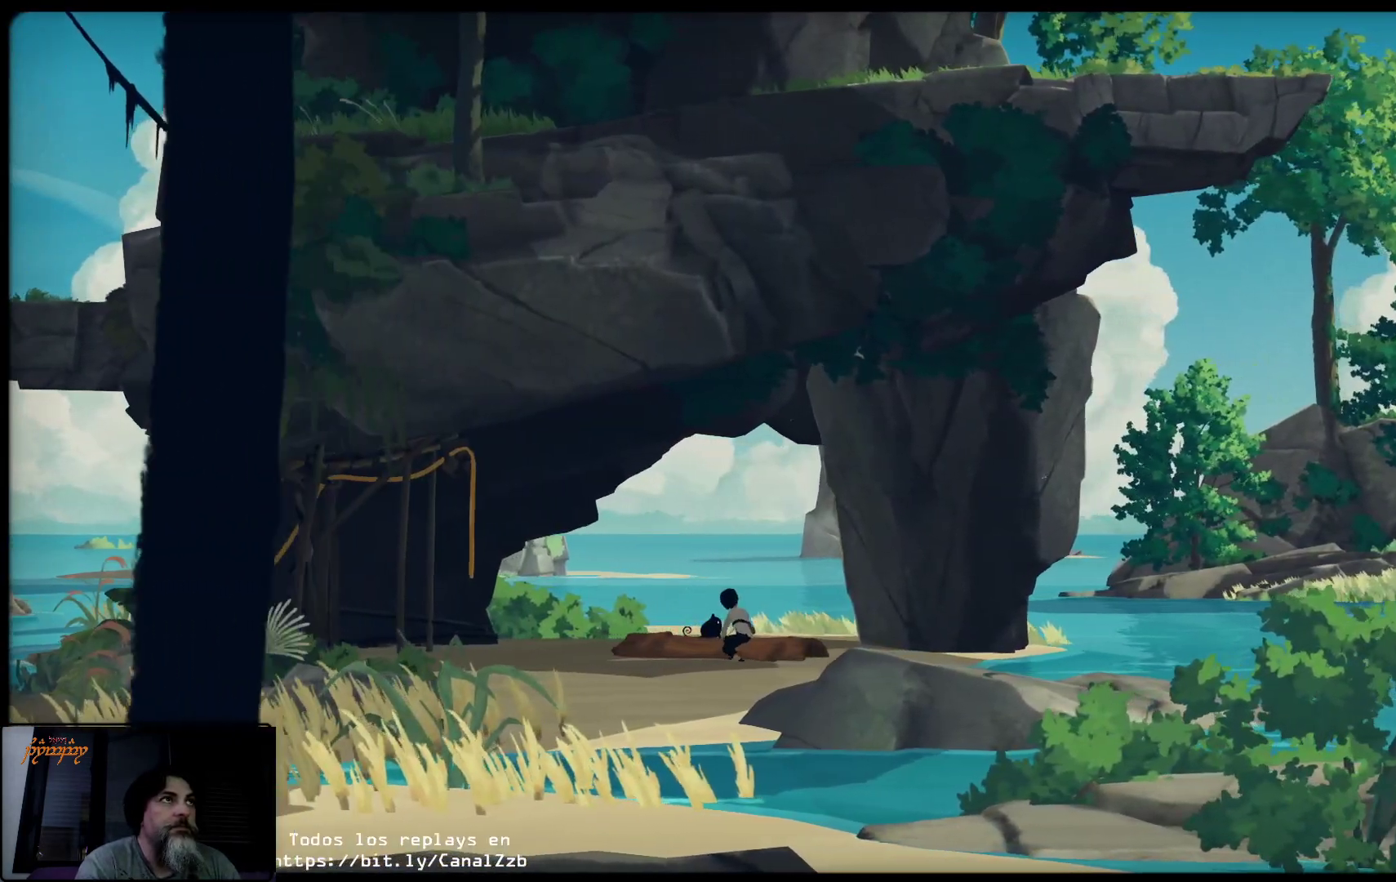
{"buttons": ["X"], "left_stick": "right", "right_stick": "center", "events": []}
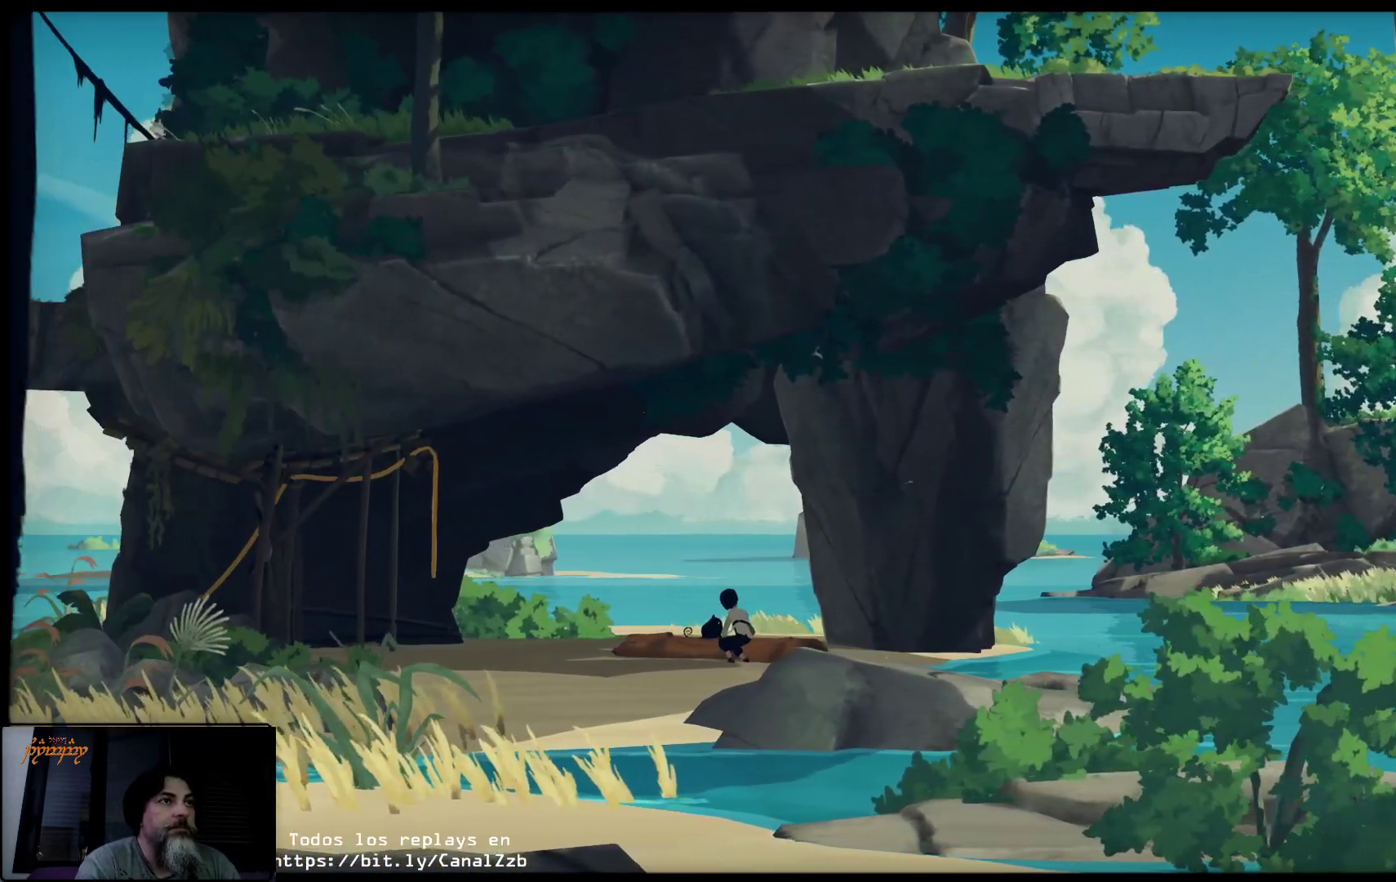
{"buttons": ["X"], "left_stick": "right", "right_stick": "center", "events": []}